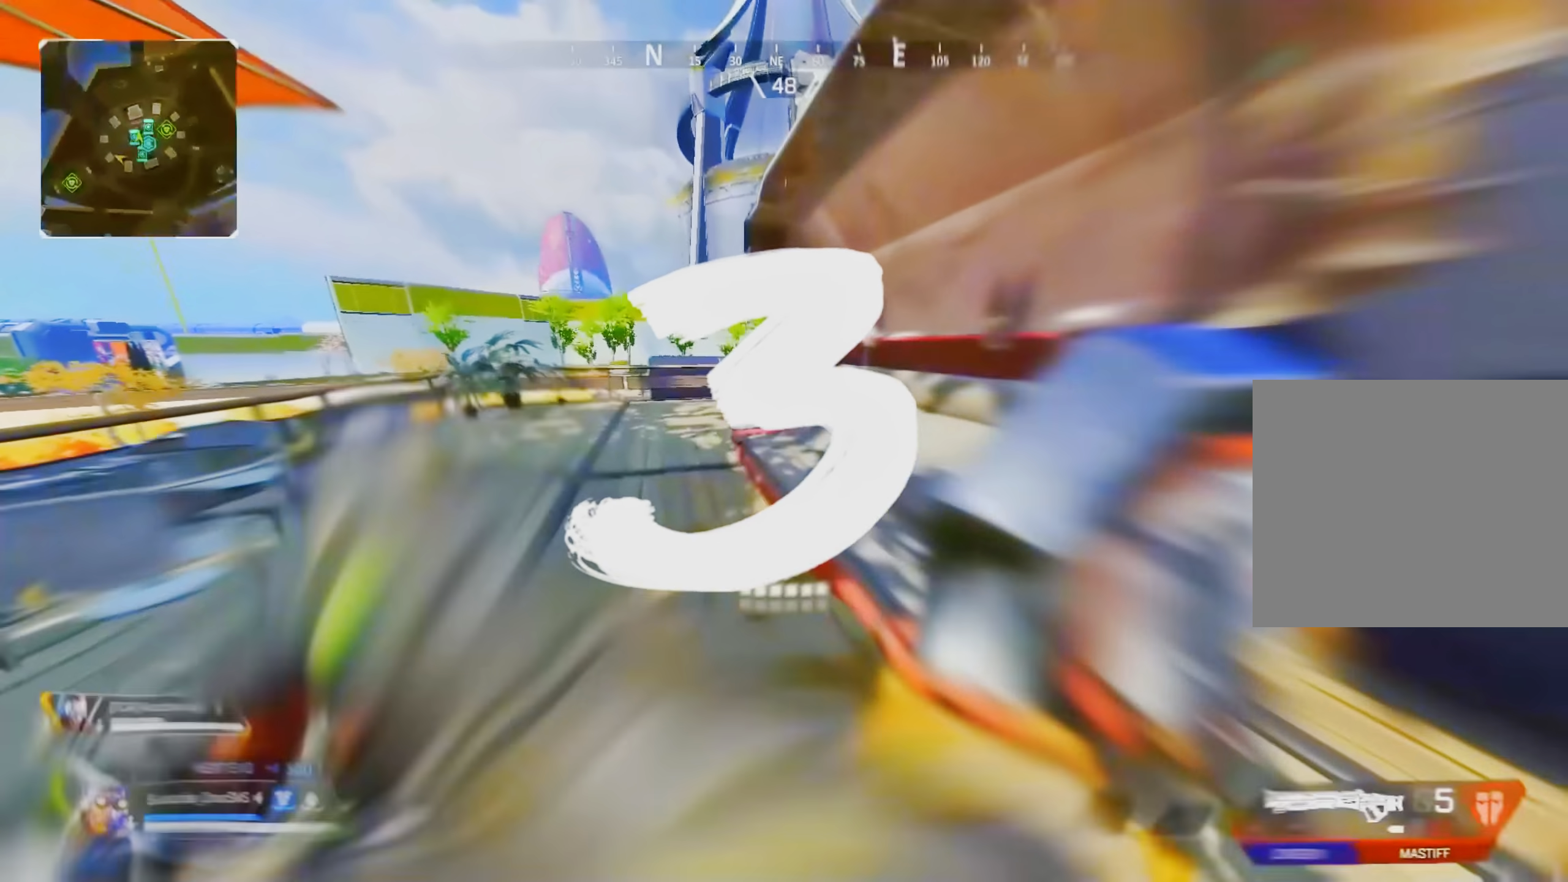
Gameplay with a controller (PlayStation layout); each line is a JSON object with the inputs held at the frame after it (dt_ms = milliseconds from this image to that frame). "events" lists button and stick changes between this image and that frame as [ms after this image, input, new state], when the widget could be followed in between.
{"dt_ms": 1000, "buttons": ["R3"], "left_stick": "right", "right_stick": "center"}
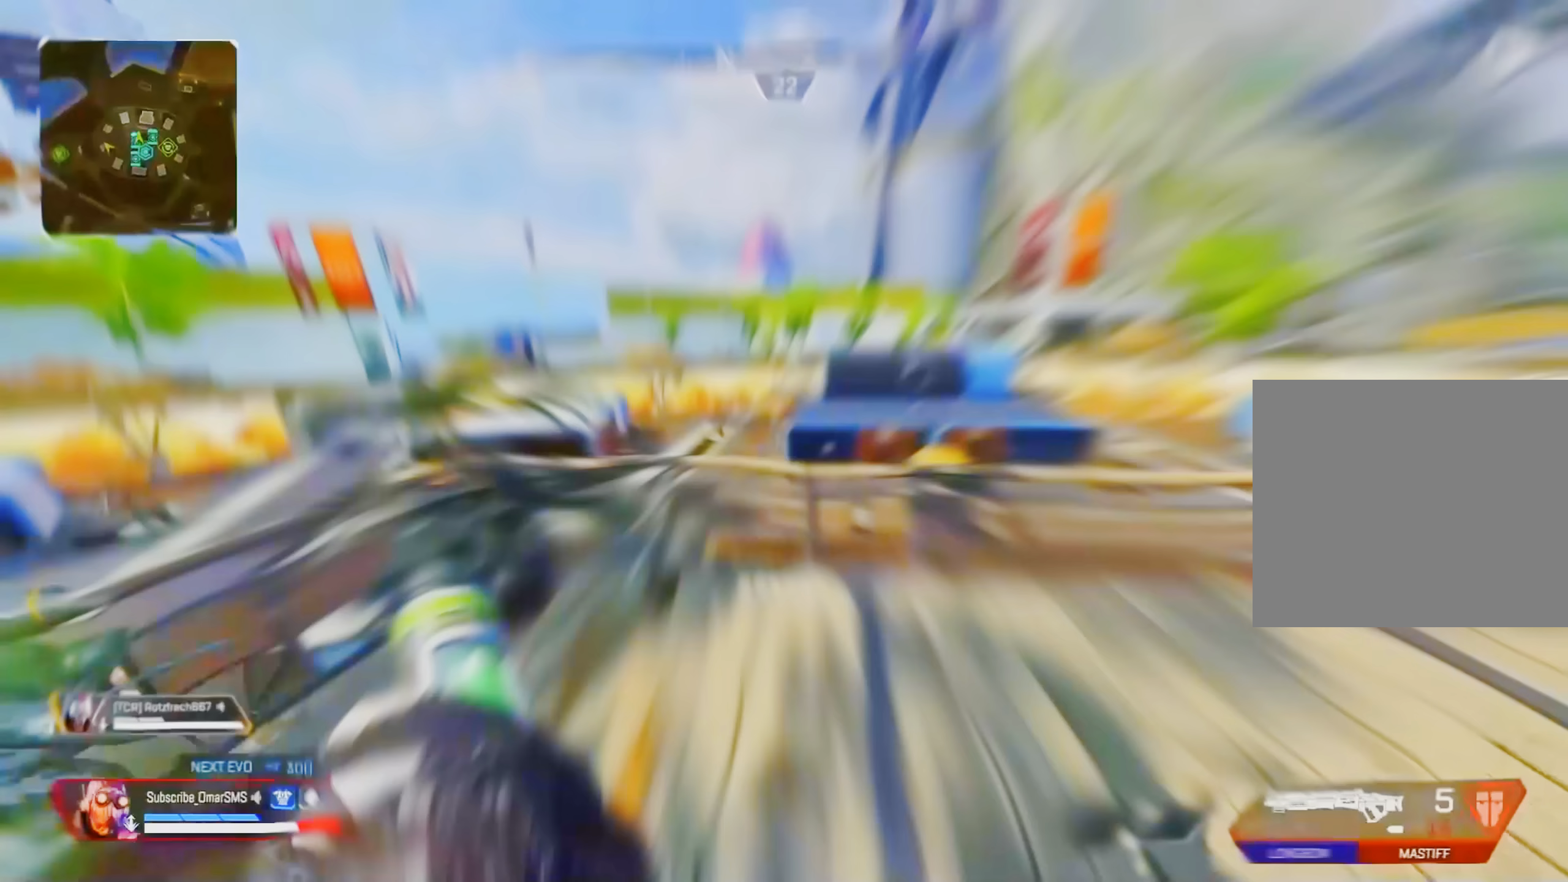
{"dt_ms": 500, "buttons": ["TRIANGLE"], "left_stick": "up-left", "right_stick": "center", "events": [[83, "R3", "up"], [300, "left_stick", "up"], [367, "left_stick", "up-left"], [433, "TRIANGLE", "down"]]}
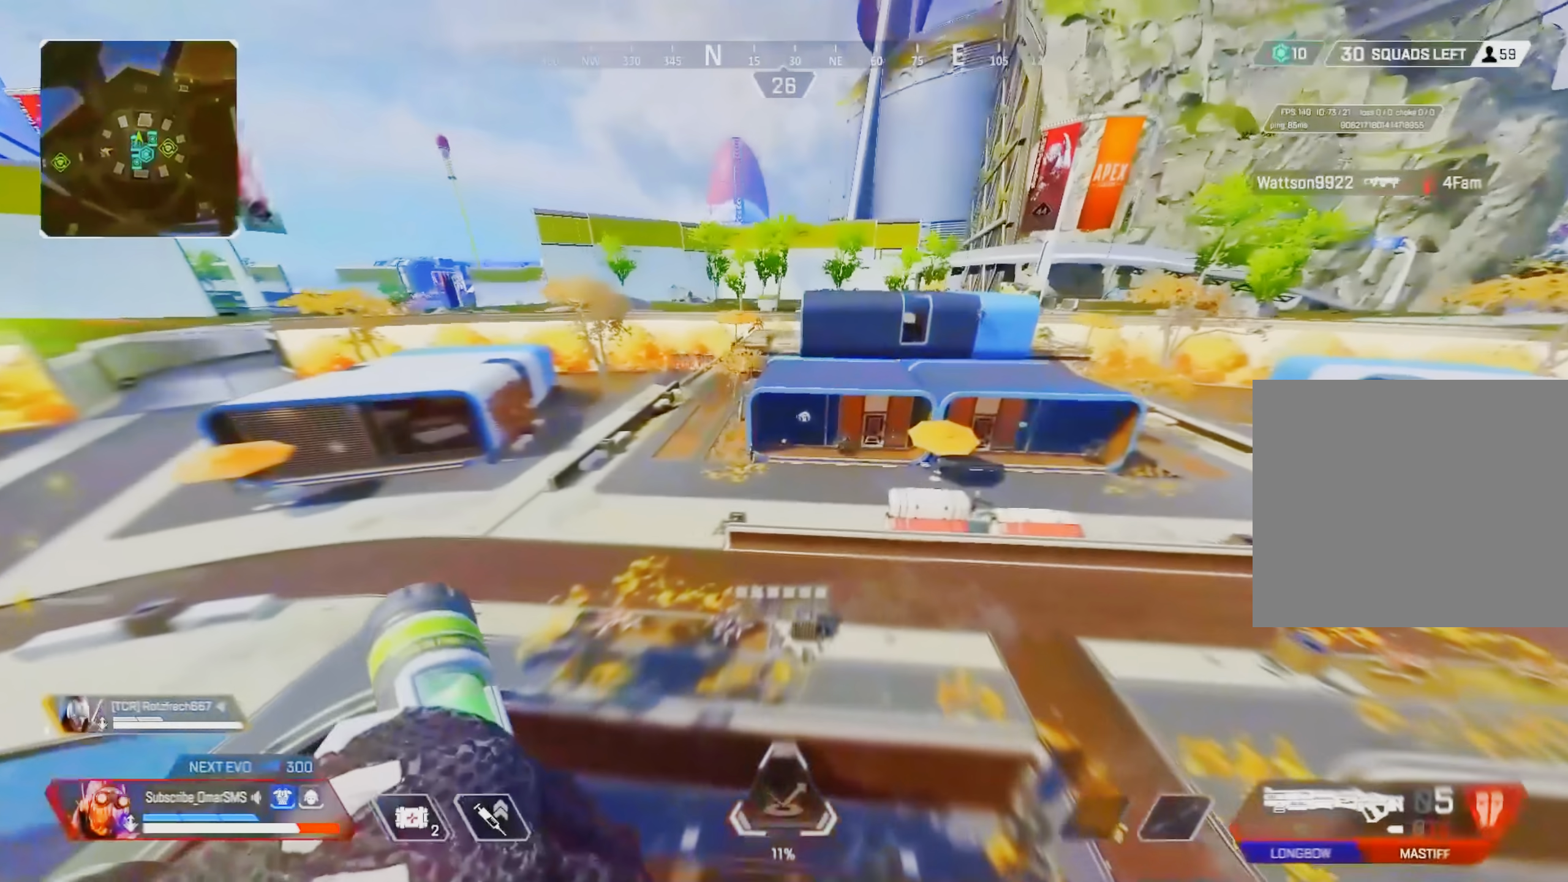
{"dt_ms": 500, "buttons": ["R3"], "left_stick": "right", "right_stick": "center", "events": [[17, "TRIANGLE", "up"], [250, "left_stick", "up-right"], [300, "left_stick", "right"], [417, "R3", "down"]]}
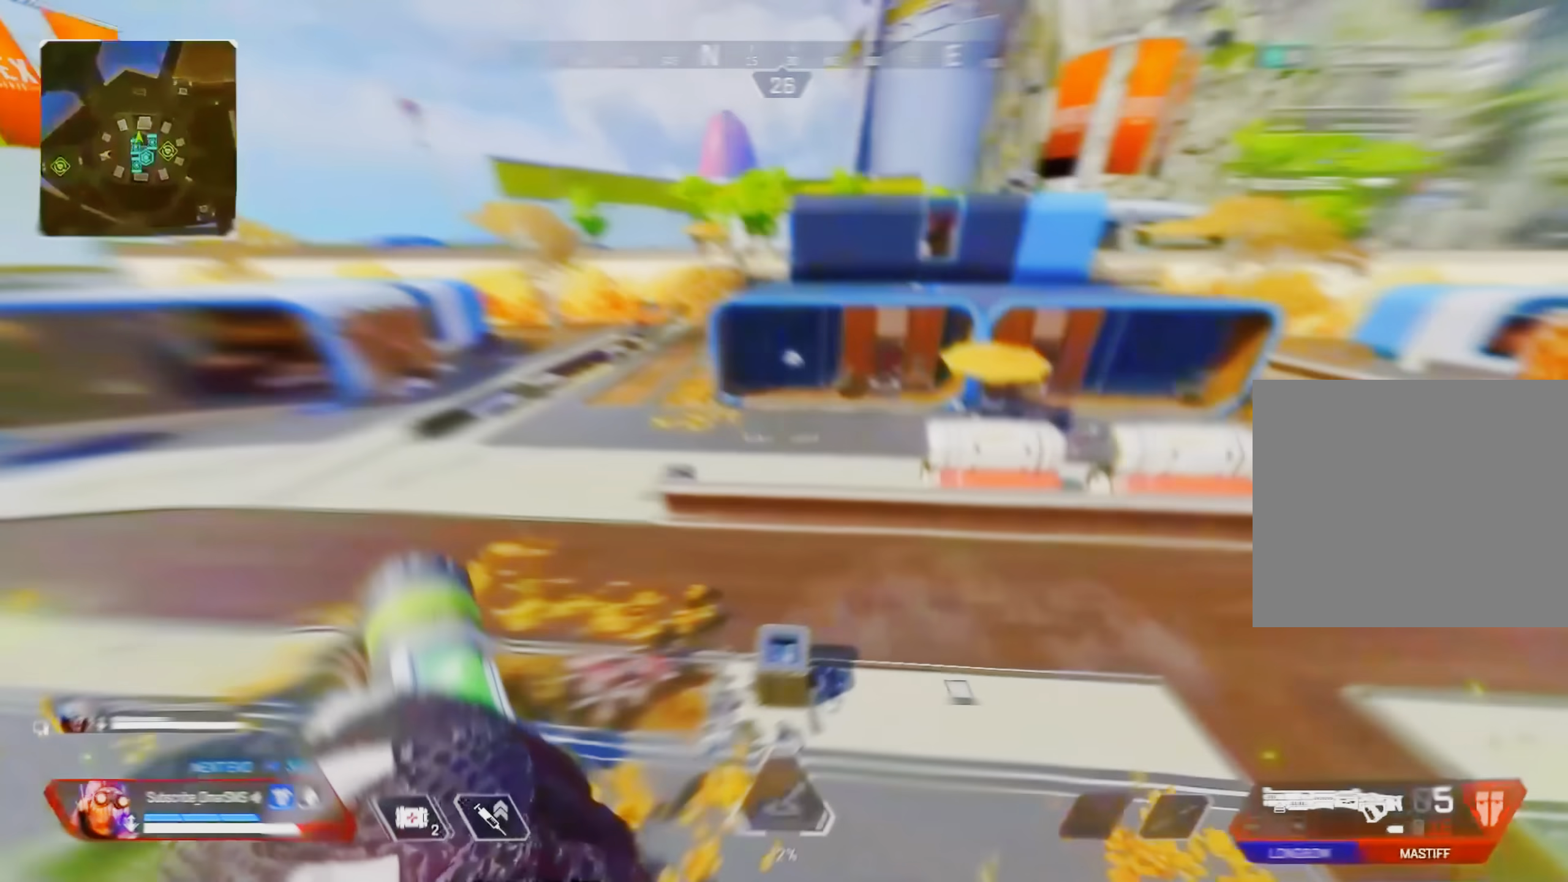
{"dt_ms": 500, "buttons": [], "left_stick": "up", "right_stick": "center", "events": [[17, "R3", "up"], [33, "right_stick", "right"], [150, "right_stick", "center"], [200, "left_stick", "up"]]}
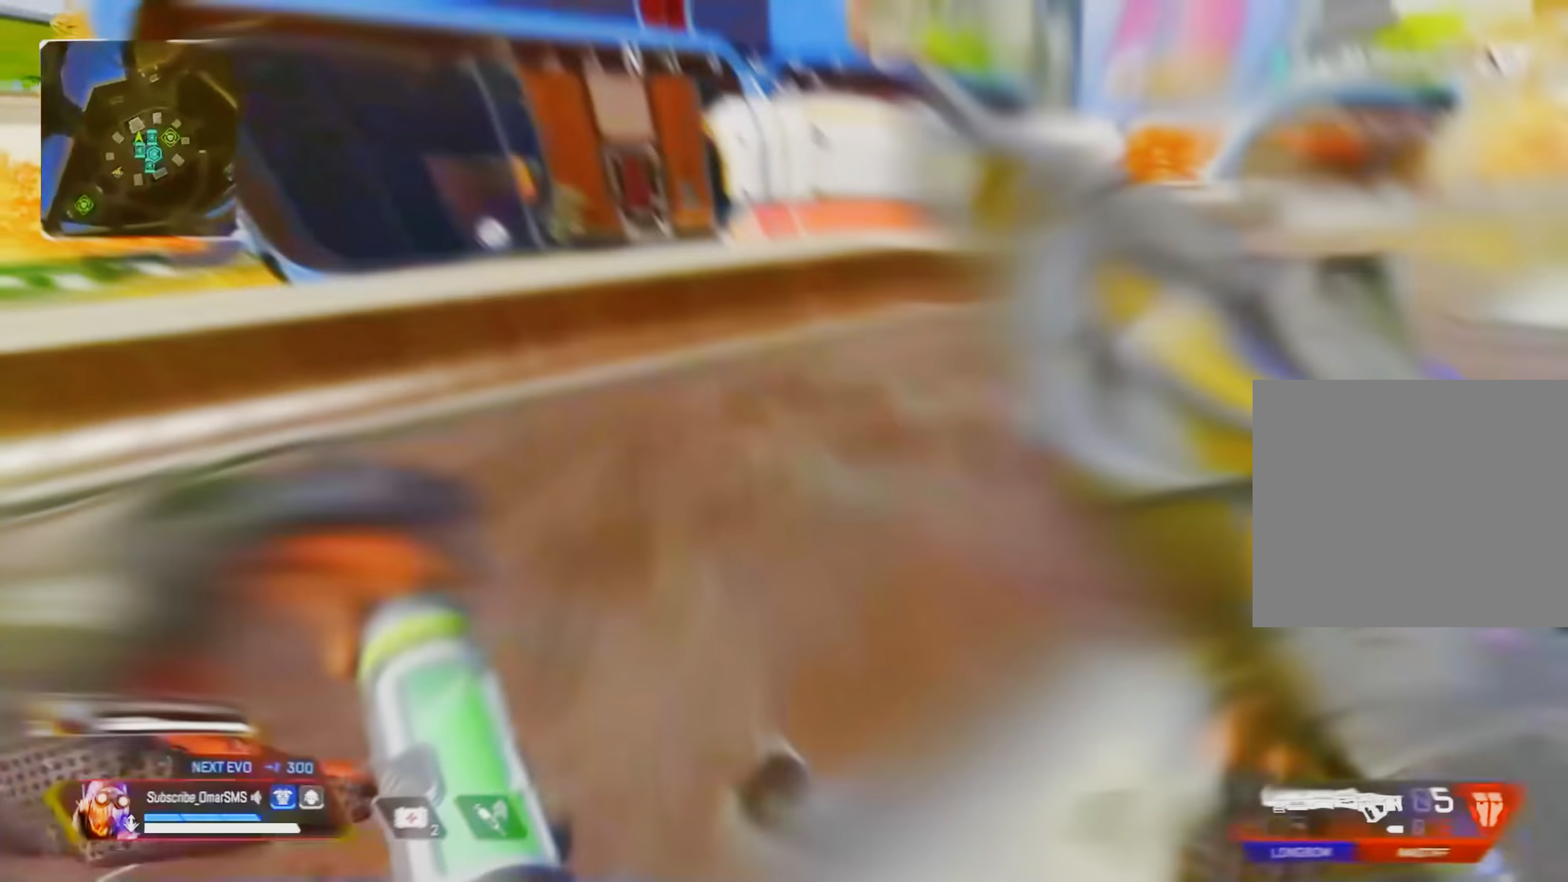
{"dt_ms": 500, "buttons": [], "left_stick": "up", "right_stick": "right", "events": [[383, "L2", "down"], [450, "L2", "up"], [500, "right_stick", "right"]]}
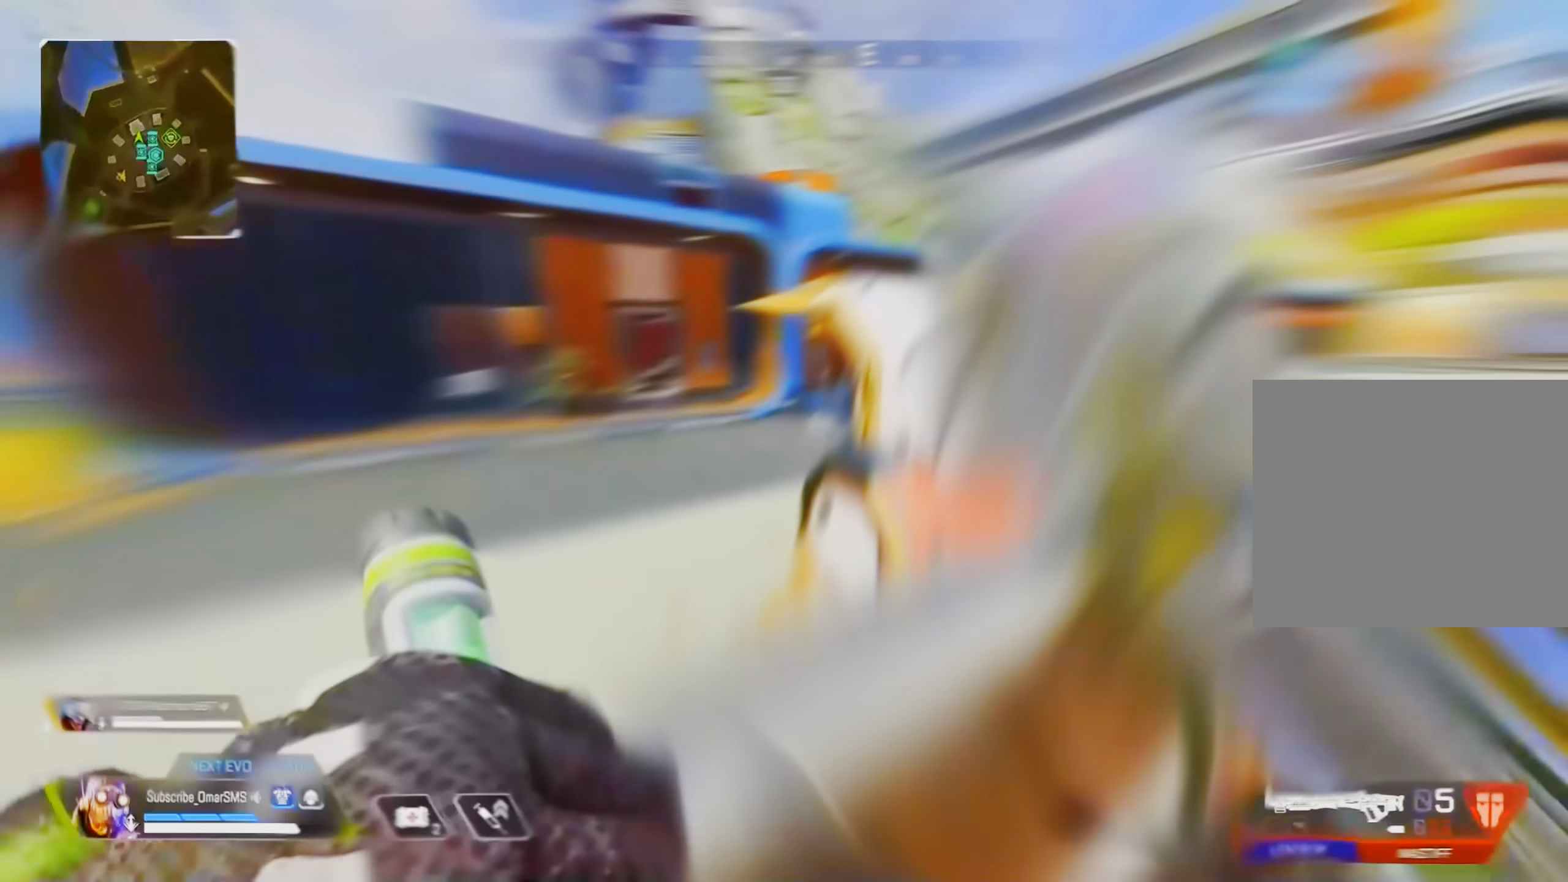
{"dt_ms": 500, "buttons": [], "left_stick": "left", "right_stick": "center"}
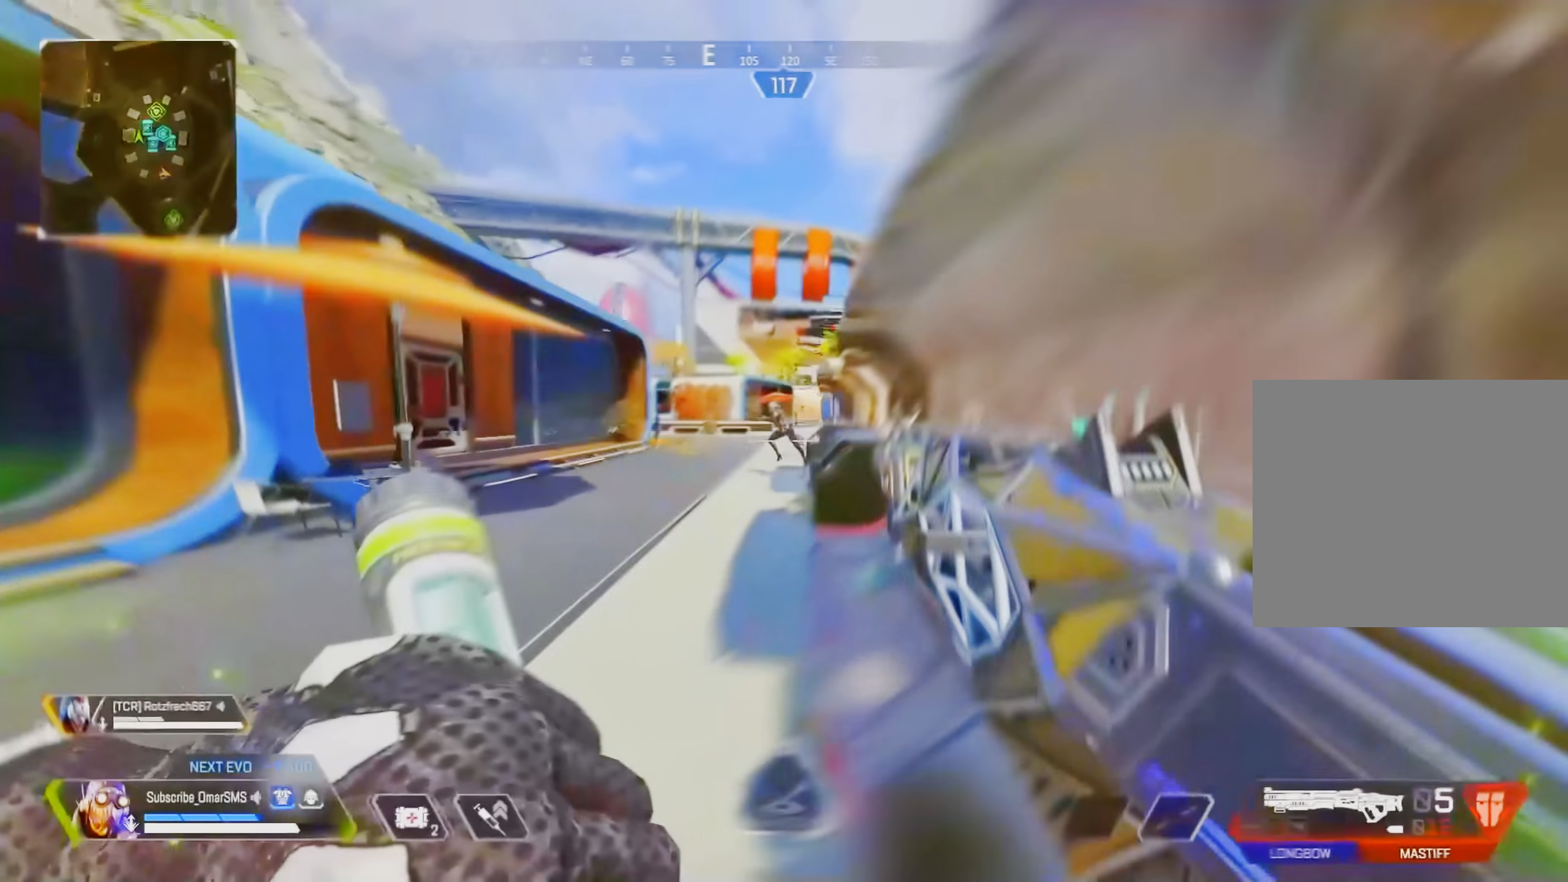
{"dt_ms": 500, "buttons": [], "left_stick": "up", "right_stick": "down", "events": [[83, "L1", "down"], [300, "right_stick", "left"], [333, "left_stick", "up-right"], [367, "R1", "down"], [400, "R1", "up"], [417, "L1", "up"], [433, "right_stick", "up-right"], [483, "left_stick", "up"], [483, "right_stick", "down"]]}
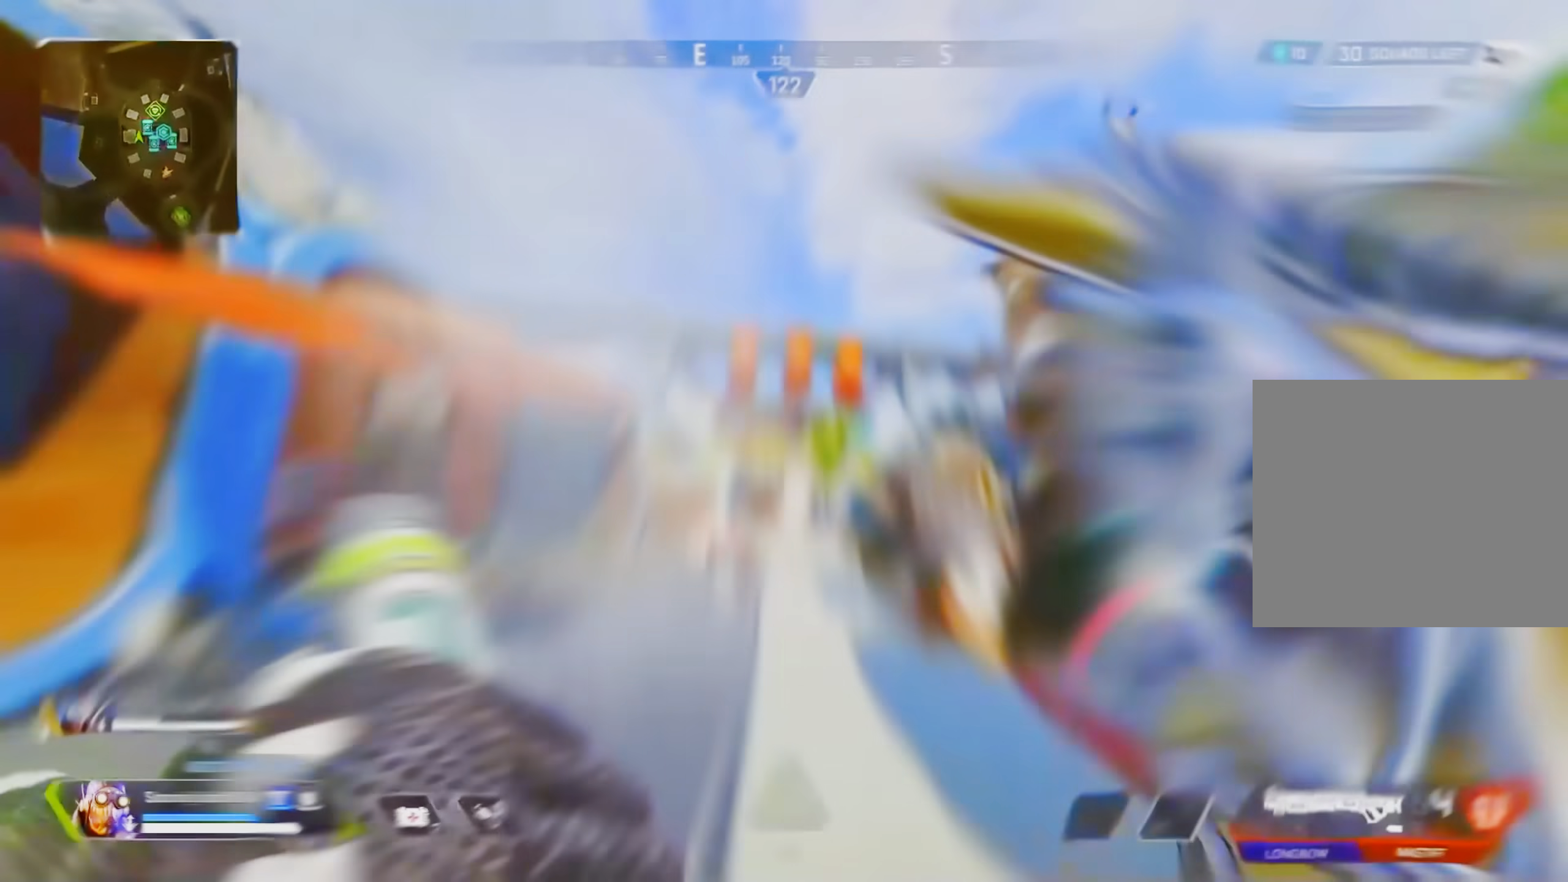
{"dt_ms": 500, "buttons": [], "left_stick": "up", "right_stick": "center", "events": [[83, "right_stick", "center"], [183, "right_stick", "left"], [367, "right_stick", "center"], [383, "R3", "down"], [500, "R3", "up"]]}
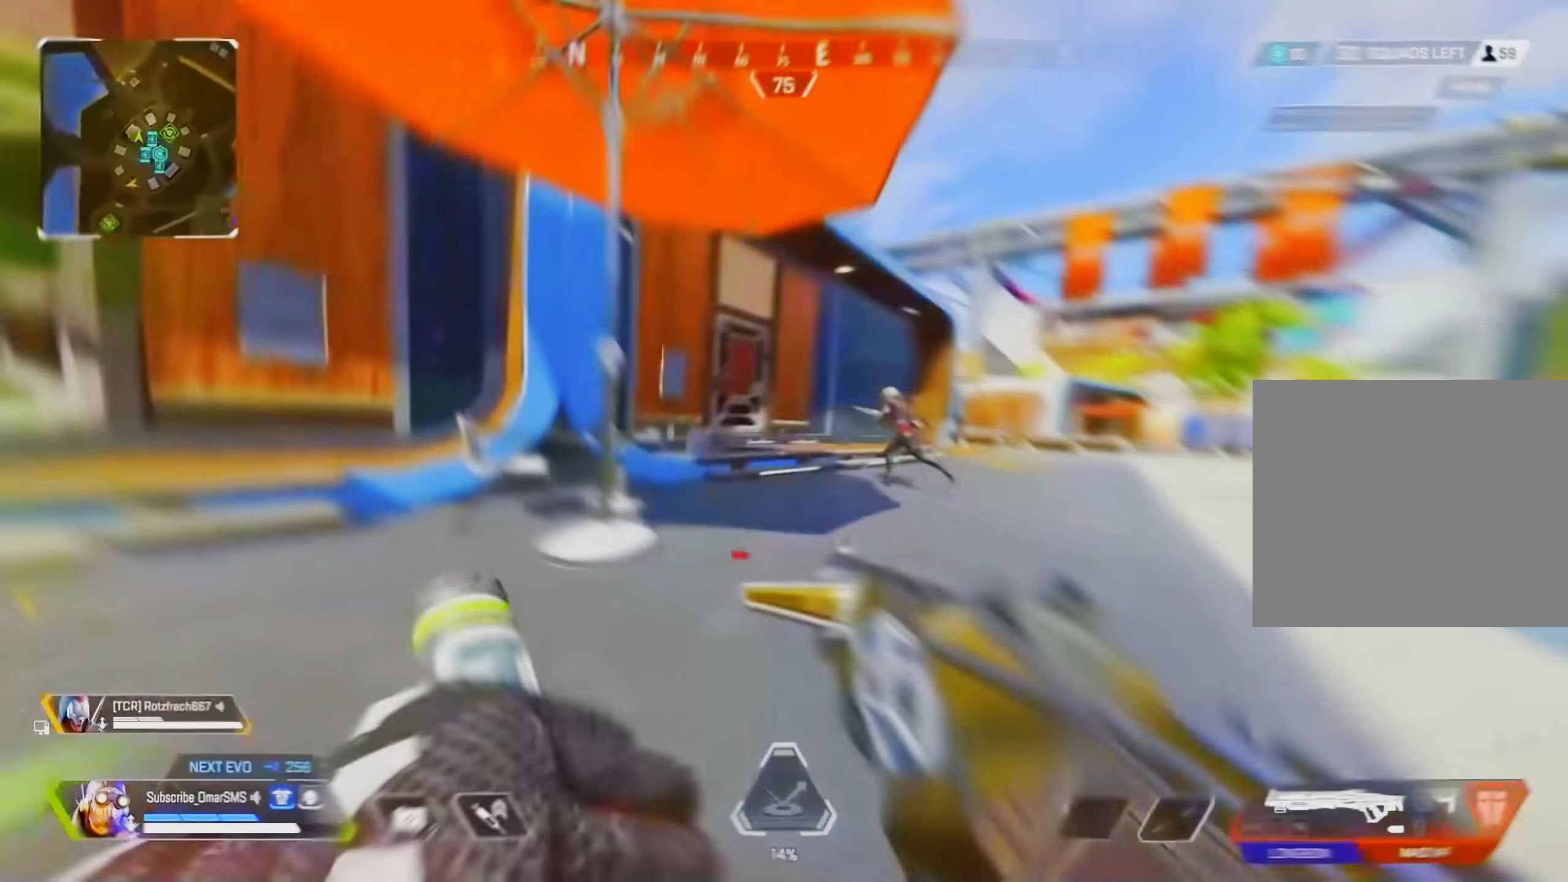
{"dt_ms": 500, "buttons": ["L2"], "left_stick": "left", "right_stick": "center", "events": [[84, "L1", "down"], [100, "left_stick", "up-right"], [334, "R1", "down"], [384, "L1", "up"], [400, "R1", "up"], [417, "left_stick", "up-left"], [417, "right_stick", "down-left"], [467, "L2", "down"], [484, "left_stick", "left"], [484, "right_stick", "center"]]}
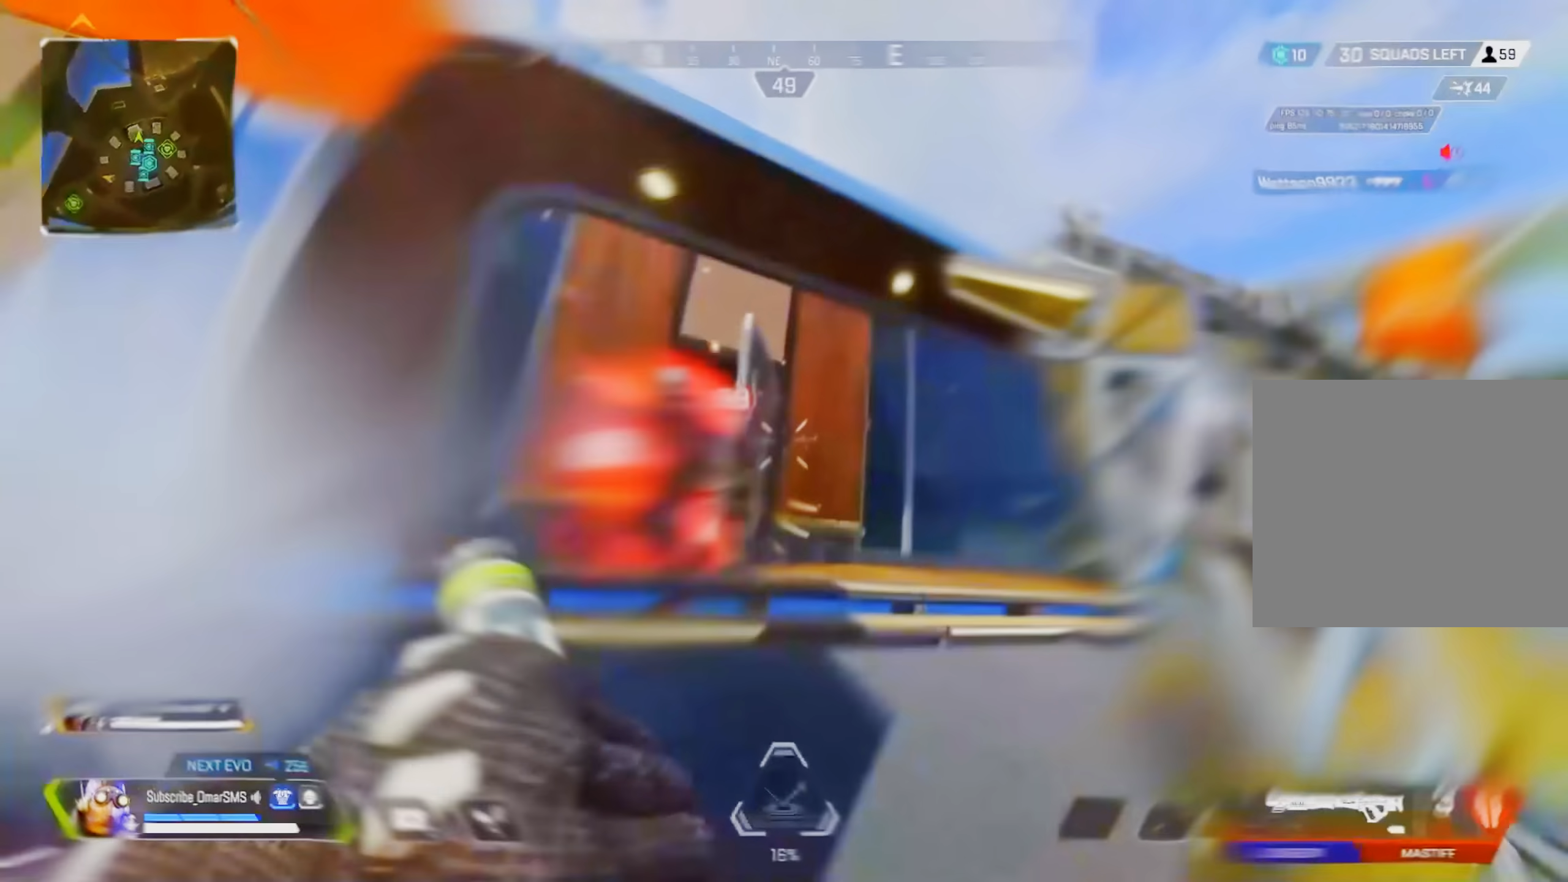
{"dt_ms": 500, "buttons": ["L1"], "left_stick": "up-right", "right_stick": "up", "events": [[34, "right_stick", "down-left"], [84, "L2", "up"], [117, "left_stick", "down-right"], [167, "R3", "down"], [284, "R3", "up"], [317, "L1", "down"], [334, "right_stick", "up-left"], [417, "left_stick", "up-right"], [434, "right_stick", "up"]]}
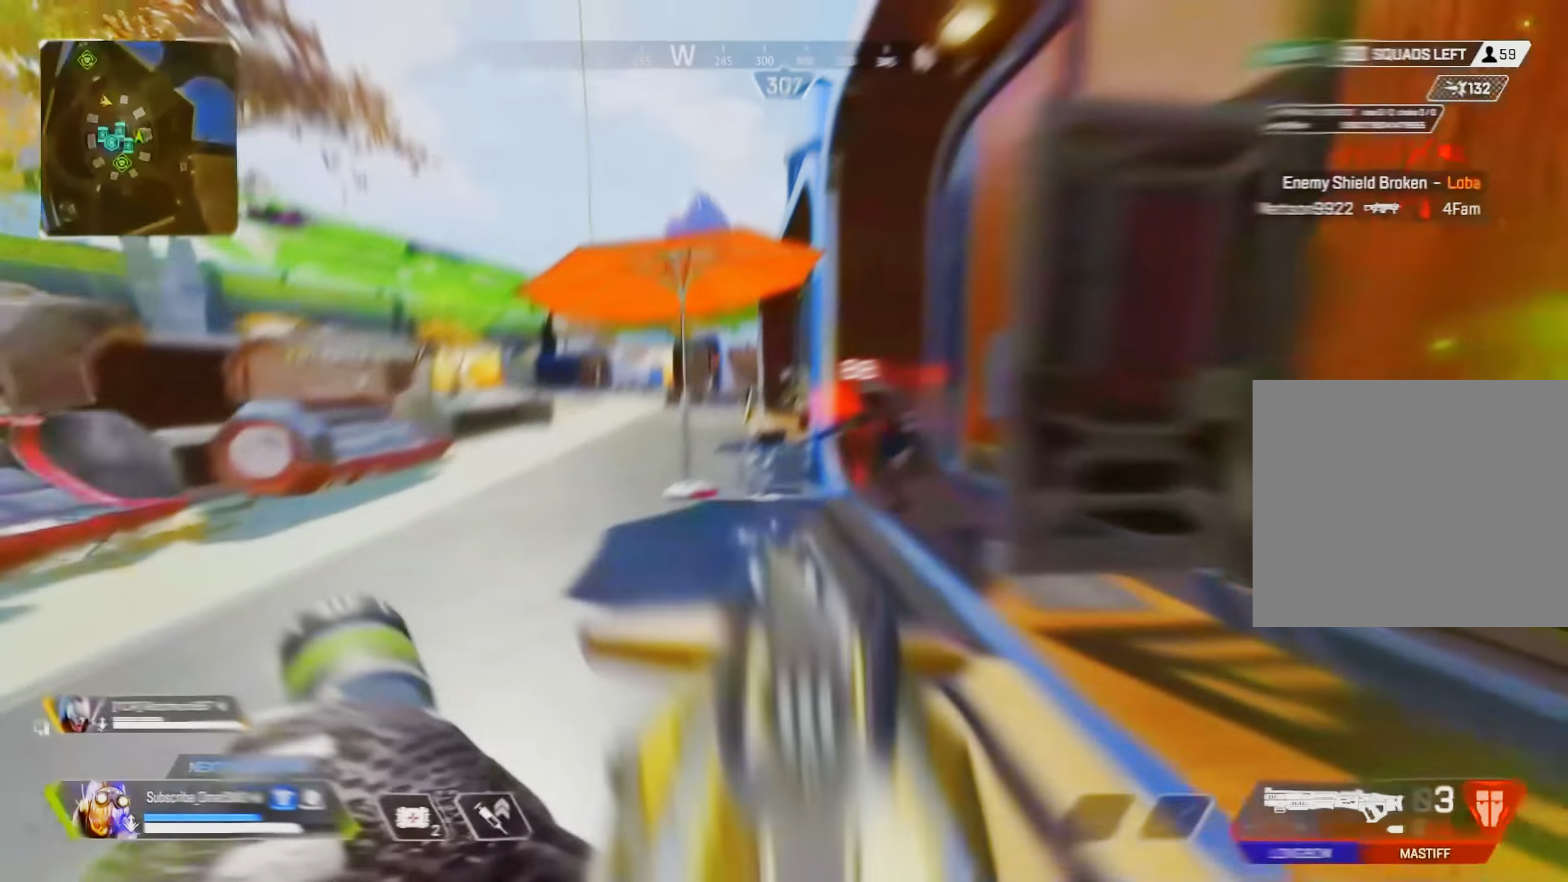
{"dt_ms": 500, "buttons": [], "left_stick": "up", "right_stick": "center"}
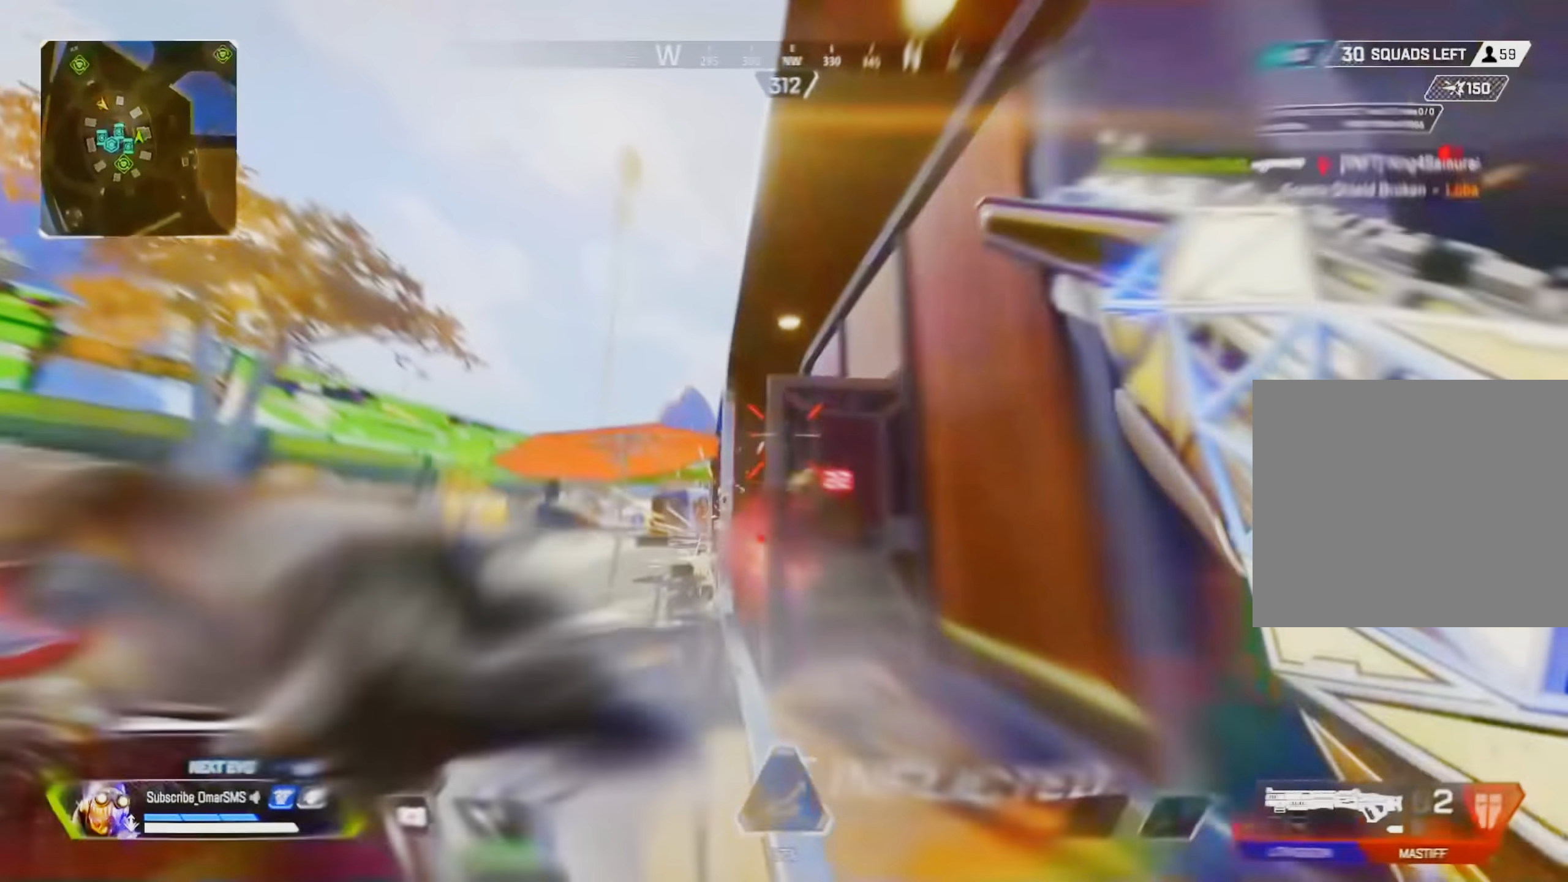
{"dt_ms": 500, "buttons": ["L2"], "left_stick": "up", "right_stick": "right", "events": [[200, "left_stick", "up-left"], [284, "right_stick", "down-right"], [417, "L2", "down"], [417, "right_stick", "center"], [434, "left_stick", "up"], [467, "right_stick", "right"]]}
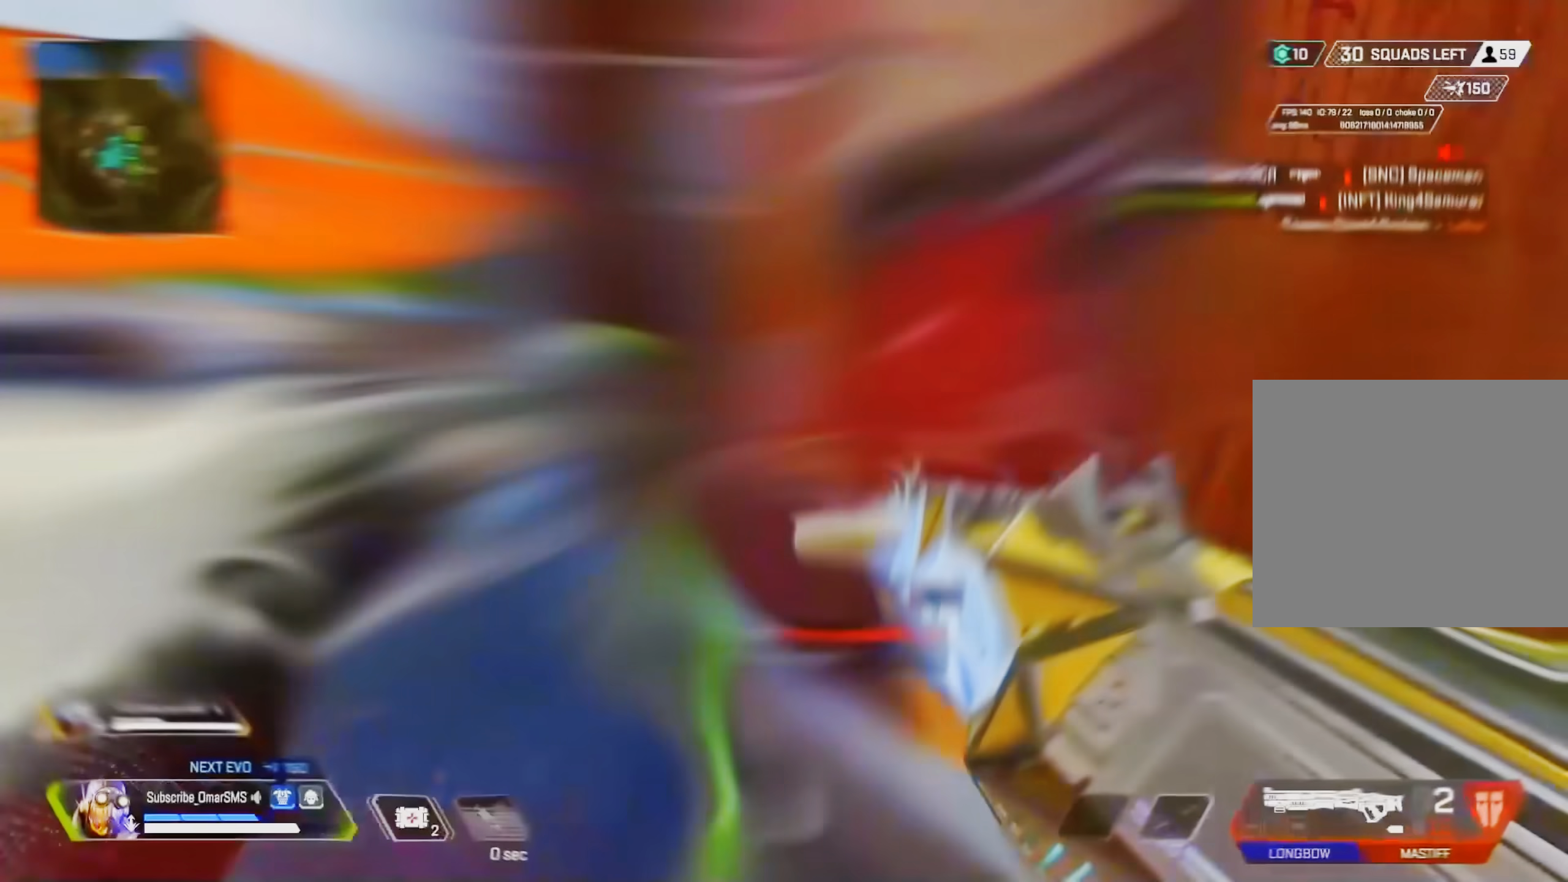
{"dt_ms": 500, "buttons": [], "left_stick": "up-right", "right_stick": "center"}
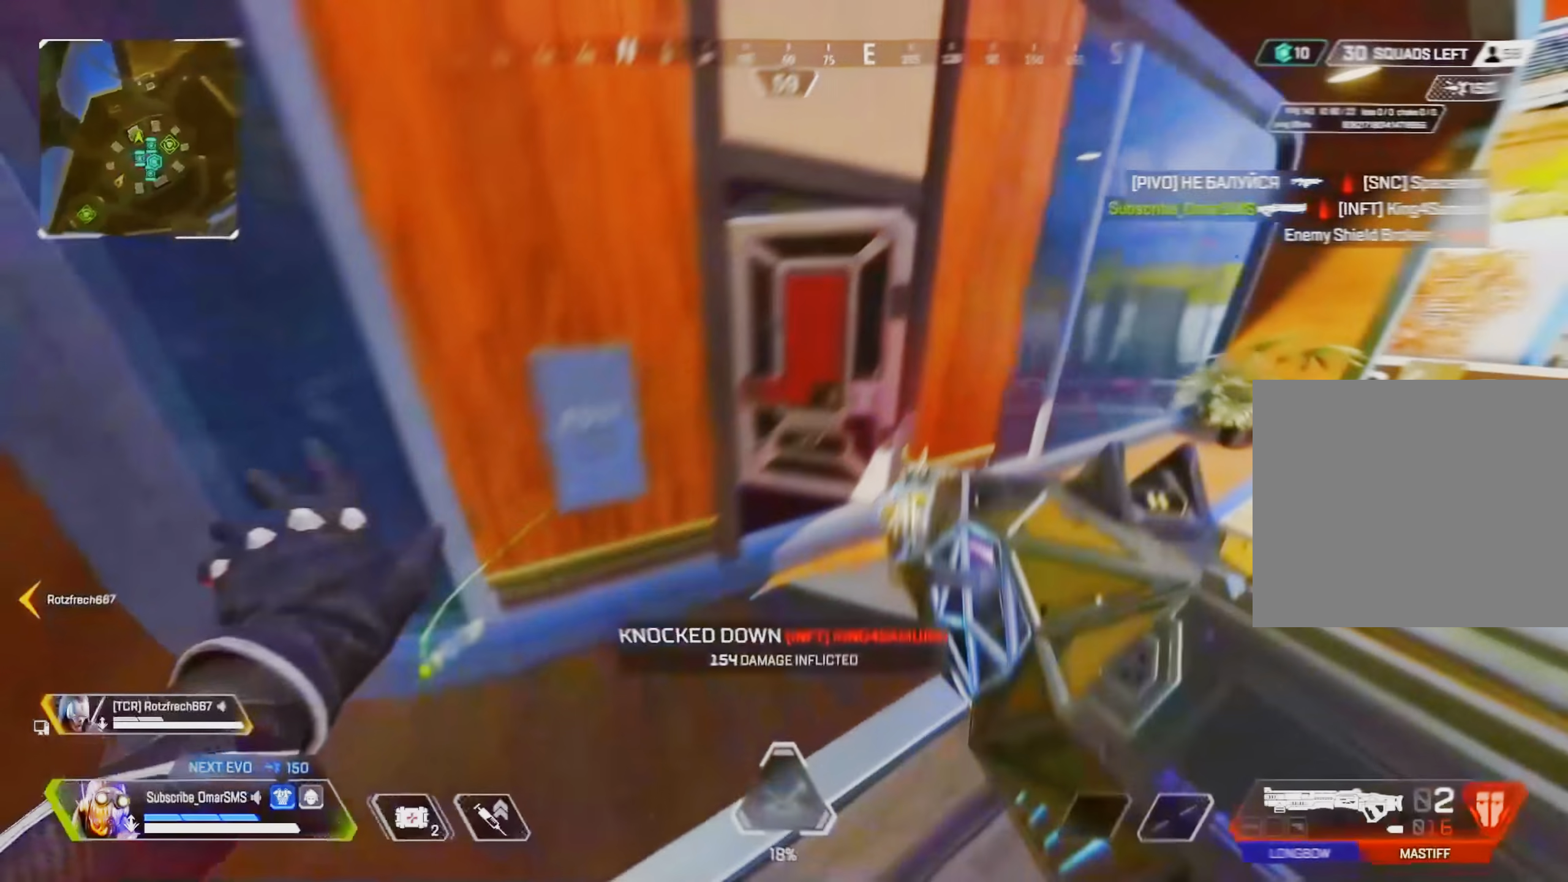
{"dt_ms": 500, "buttons": [], "left_stick": "up-right", "right_stick": "right"}
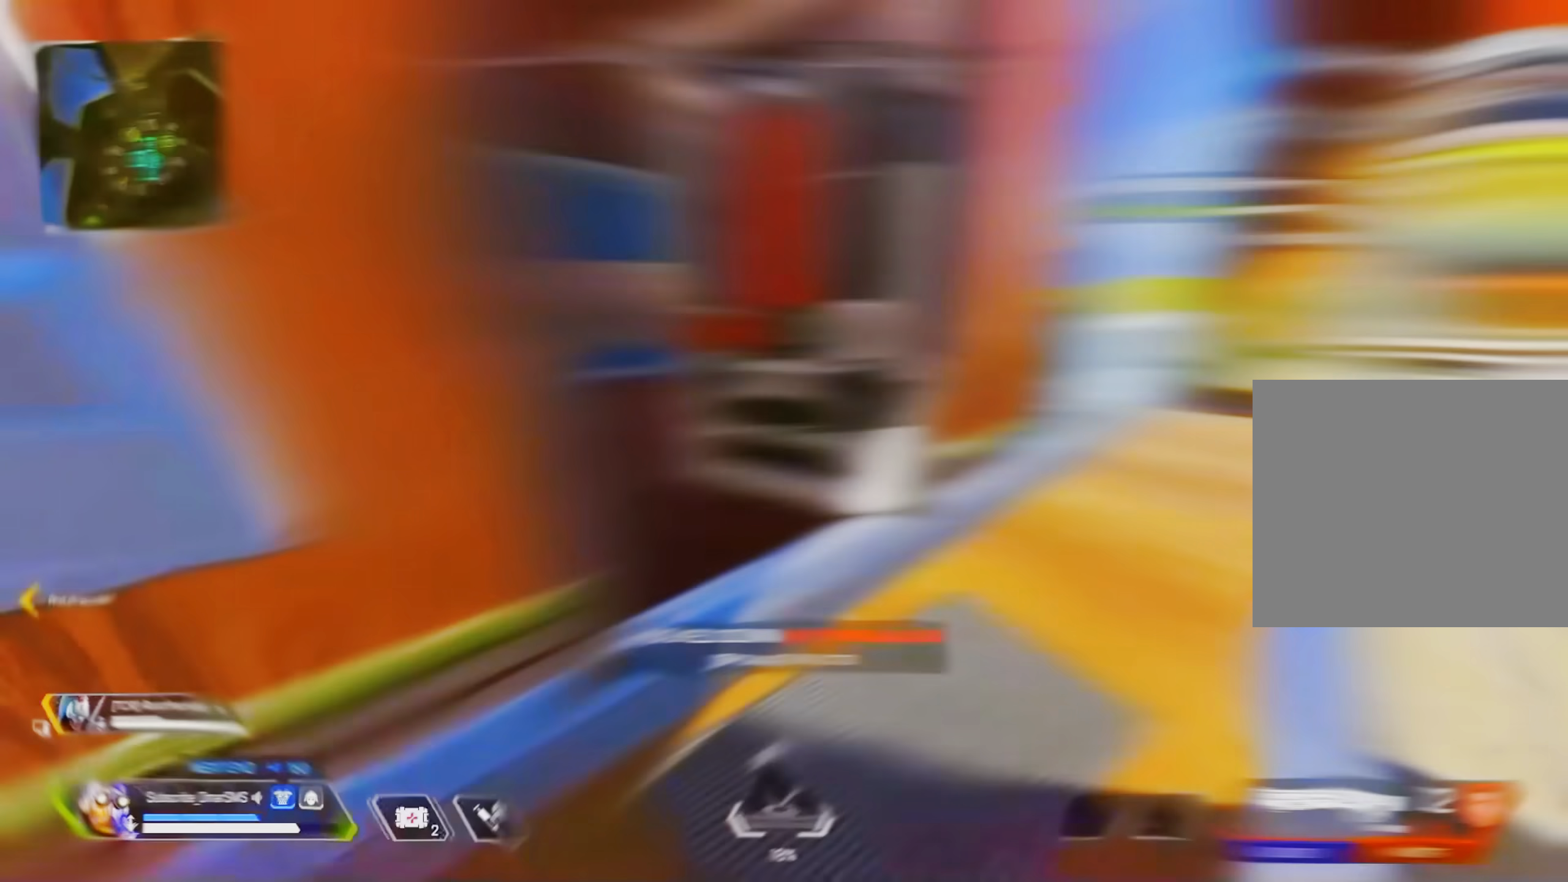
{"dt_ms": 500, "buttons": ["CROSS"], "left_stick": "up", "right_stick": "center"}
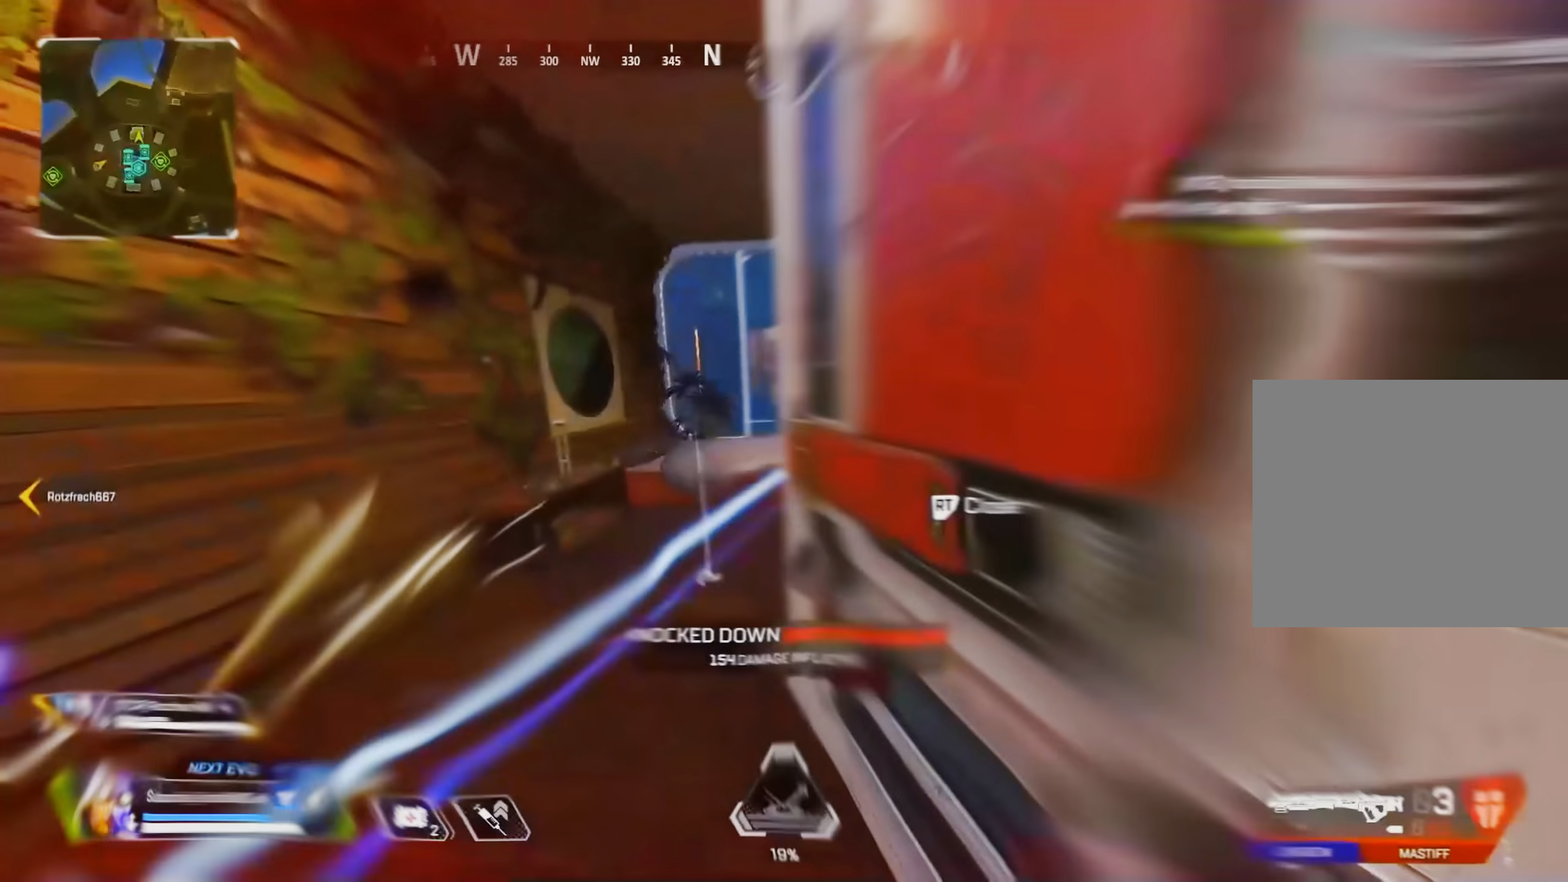
{"dt_ms": 500, "buttons": ["R3"], "left_stick": "left", "right_stick": "center", "events": [[50, "CROSS", "up"], [200, "right_stick", "down"], [217, "left_stick", "up-left"], [284, "right_stick", "right"], [367, "right_stick", "center"], [417, "left_stick", "left"], [450, "R3", "down"]]}
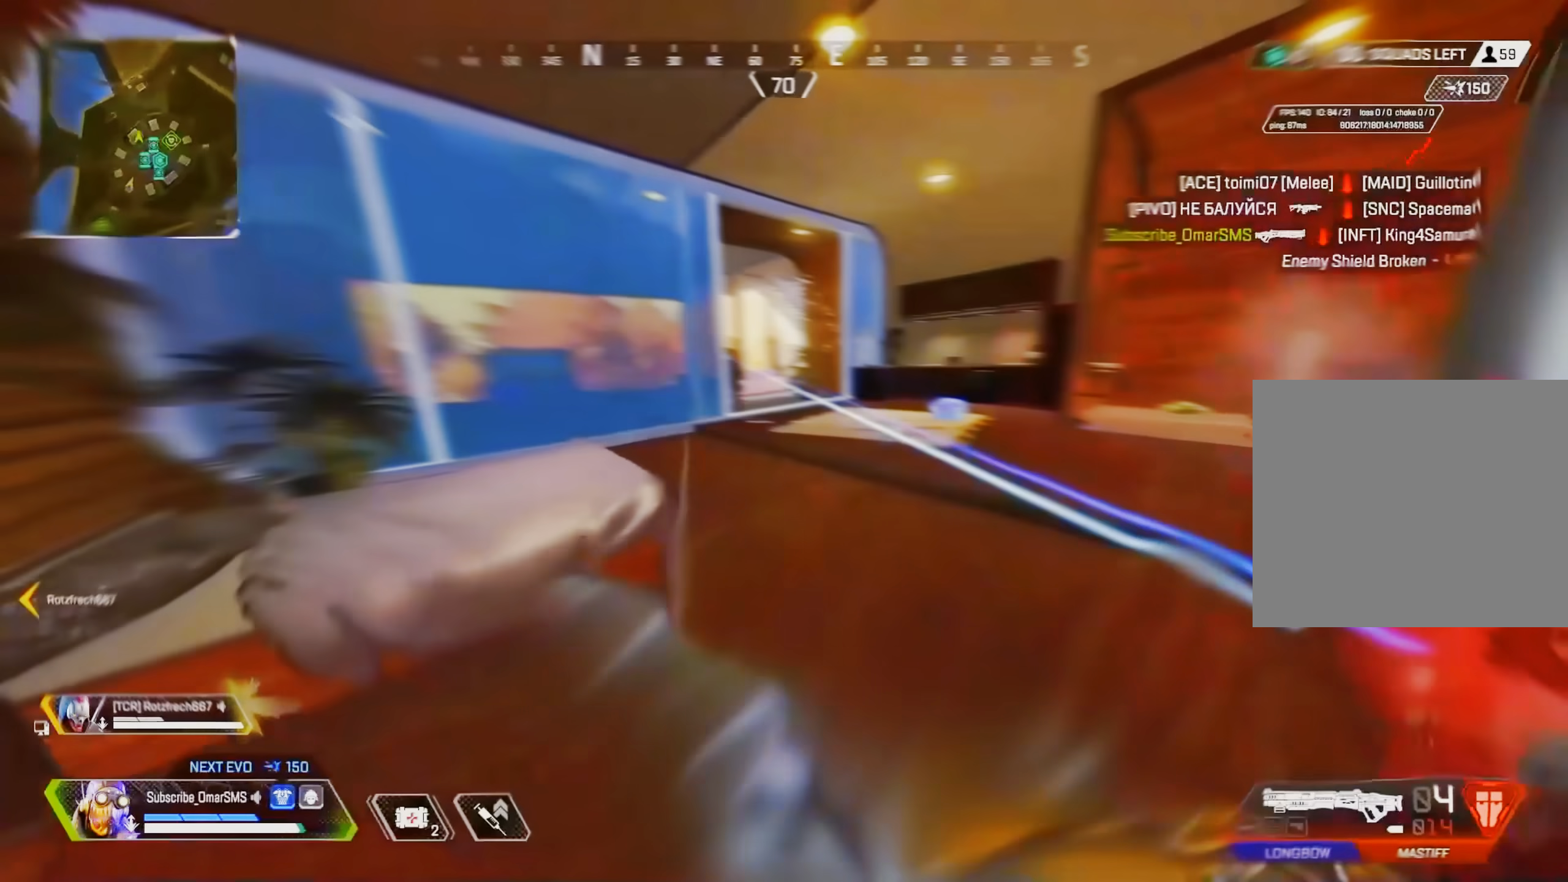
{"dt_ms": 500, "buttons": [], "left_stick": "up-right", "right_stick": "center", "events": [[50, "R3", "up"], [134, "R3", "down"], [234, "R3", "up"], [234, "left_stick", "up"], [434, "CROSS", "down"], [484, "CROSS", "up"], [484, "left_stick", "up-right"]]}
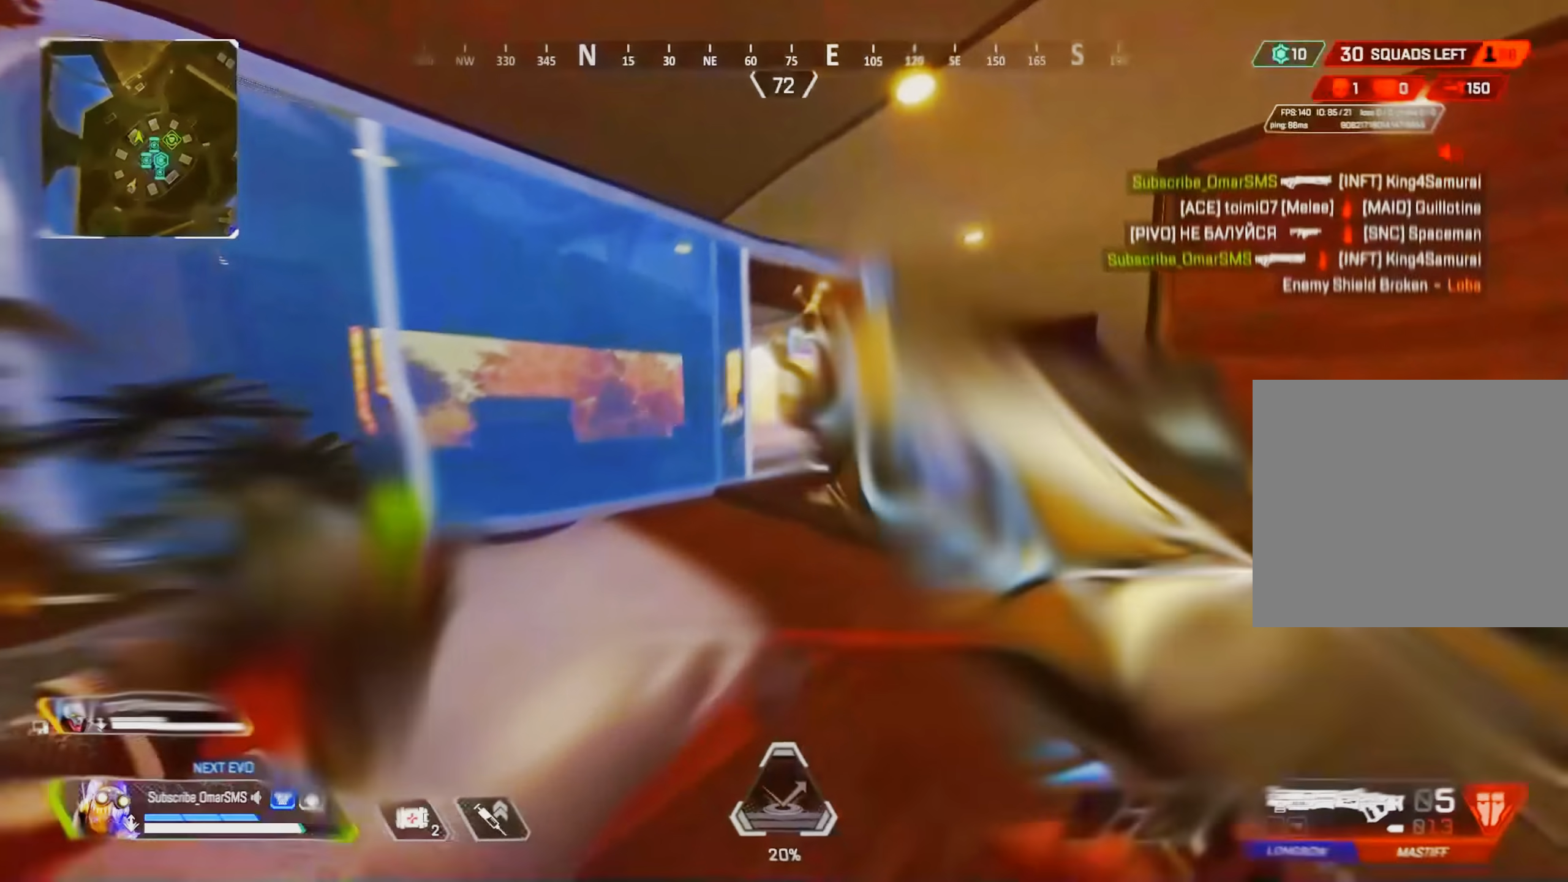
{"dt_ms": 500, "buttons": [], "left_stick": "up-right", "right_stick": "center", "events": [[284, "right_stick", "left"], [317, "R3", "down"], [334, "right_stick", "center"], [417, "R3", "up"], [417, "right_stick", "left"], [484, "right_stick", "center"]]}
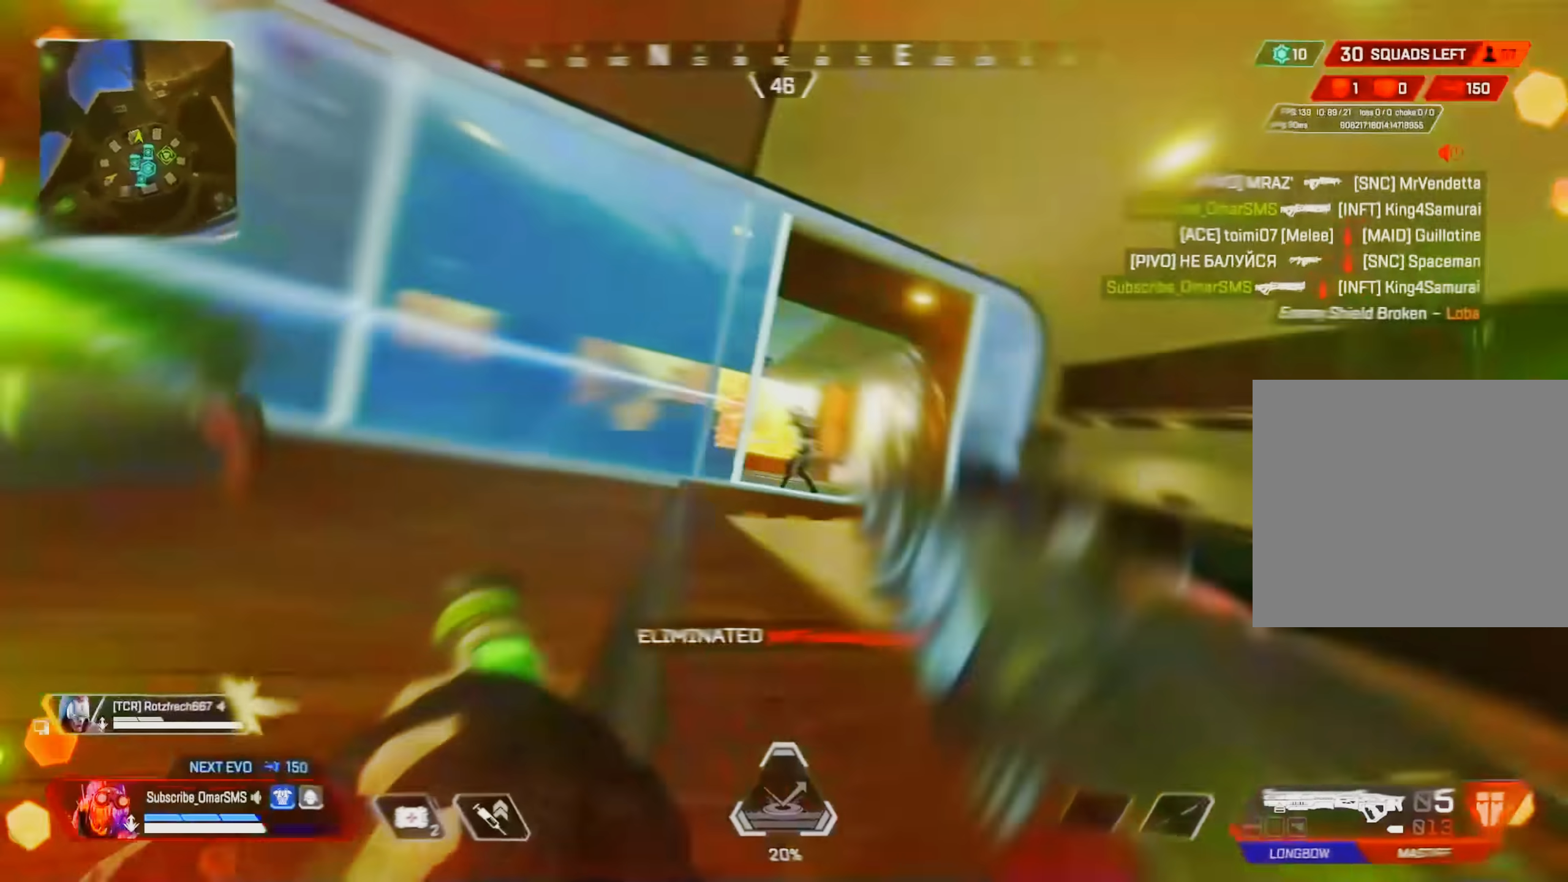
{"dt_ms": 500, "buttons": ["R3"], "left_stick": "up-right", "right_stick": "center", "events": [[50, "L1", "down"], [100, "right_stick", "up-left"], [233, "R1", "down"], [283, "R1", "up"], [316, "L1", "up"], [333, "L1", "down"], [333, "right_stick", "center"], [350, "L1", "up"], [450, "R3", "down"]]}
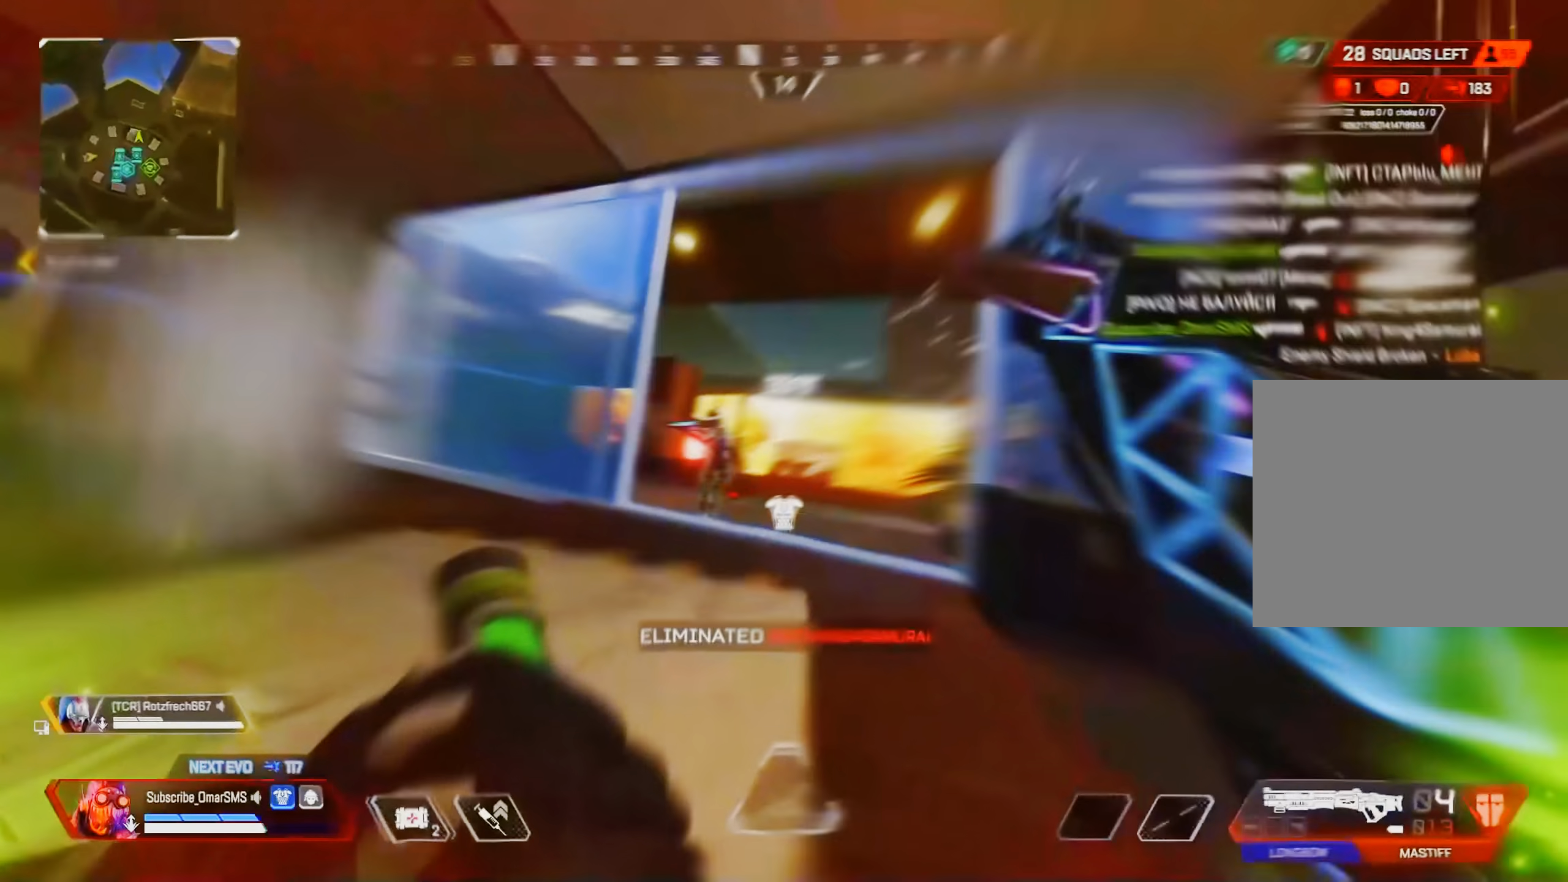
{"dt_ms": 500, "buttons": ["L1"], "left_stick": "up-right", "right_stick": "center", "events": [[33, "right_stick", "left"], [50, "R3", "up"], [200, "right_stick", "down-left"], [250, "L1", "down"], [383, "right_stick", "center"]]}
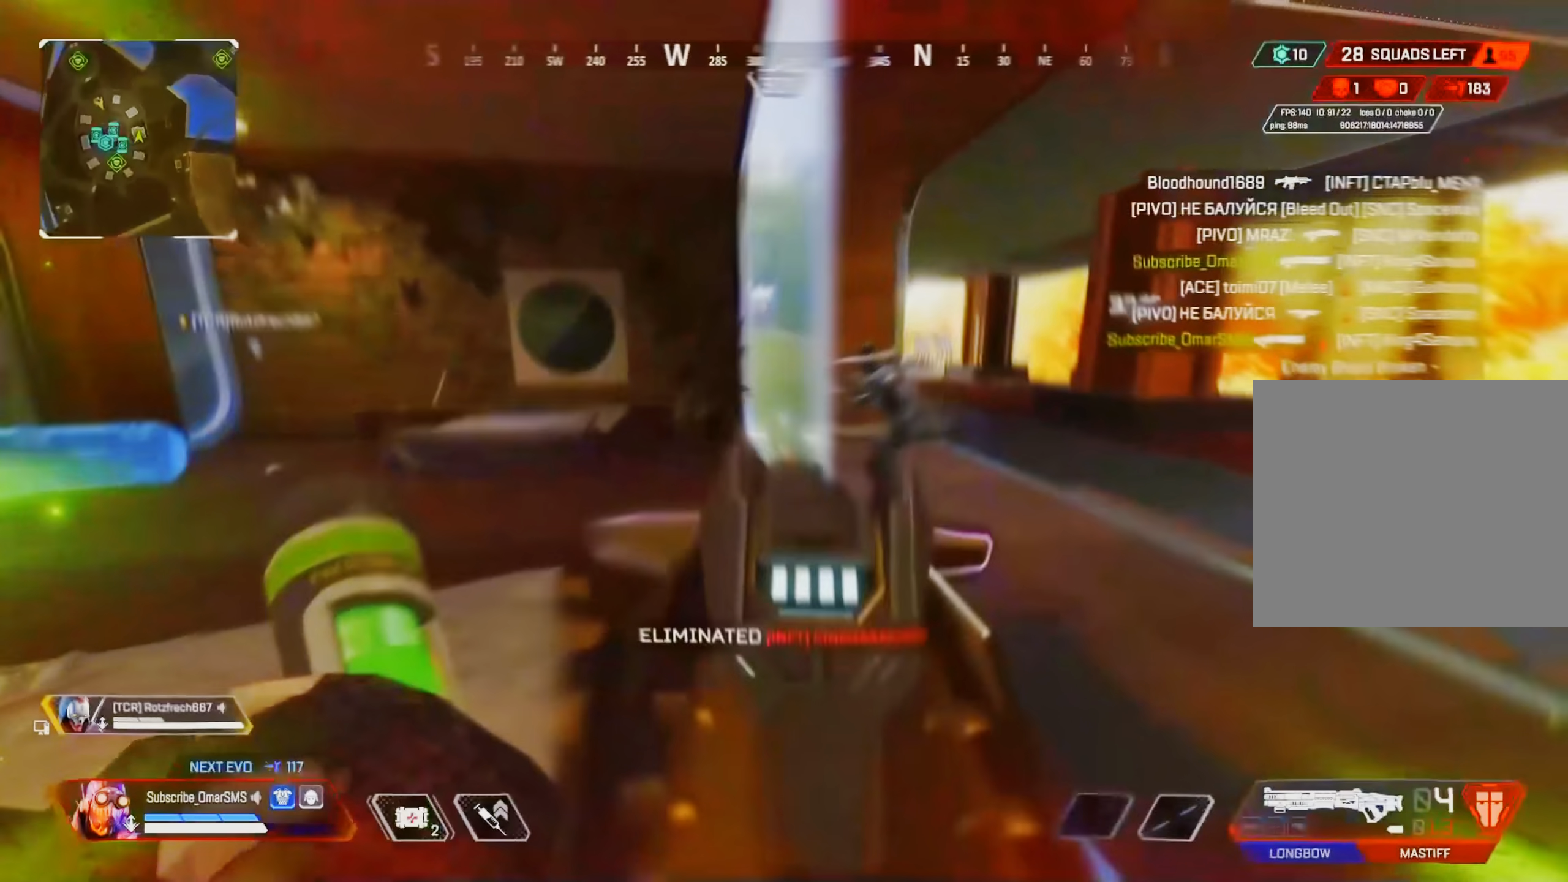
{"dt_ms": 500, "buttons": [], "left_stick": "right", "right_stick": "center"}
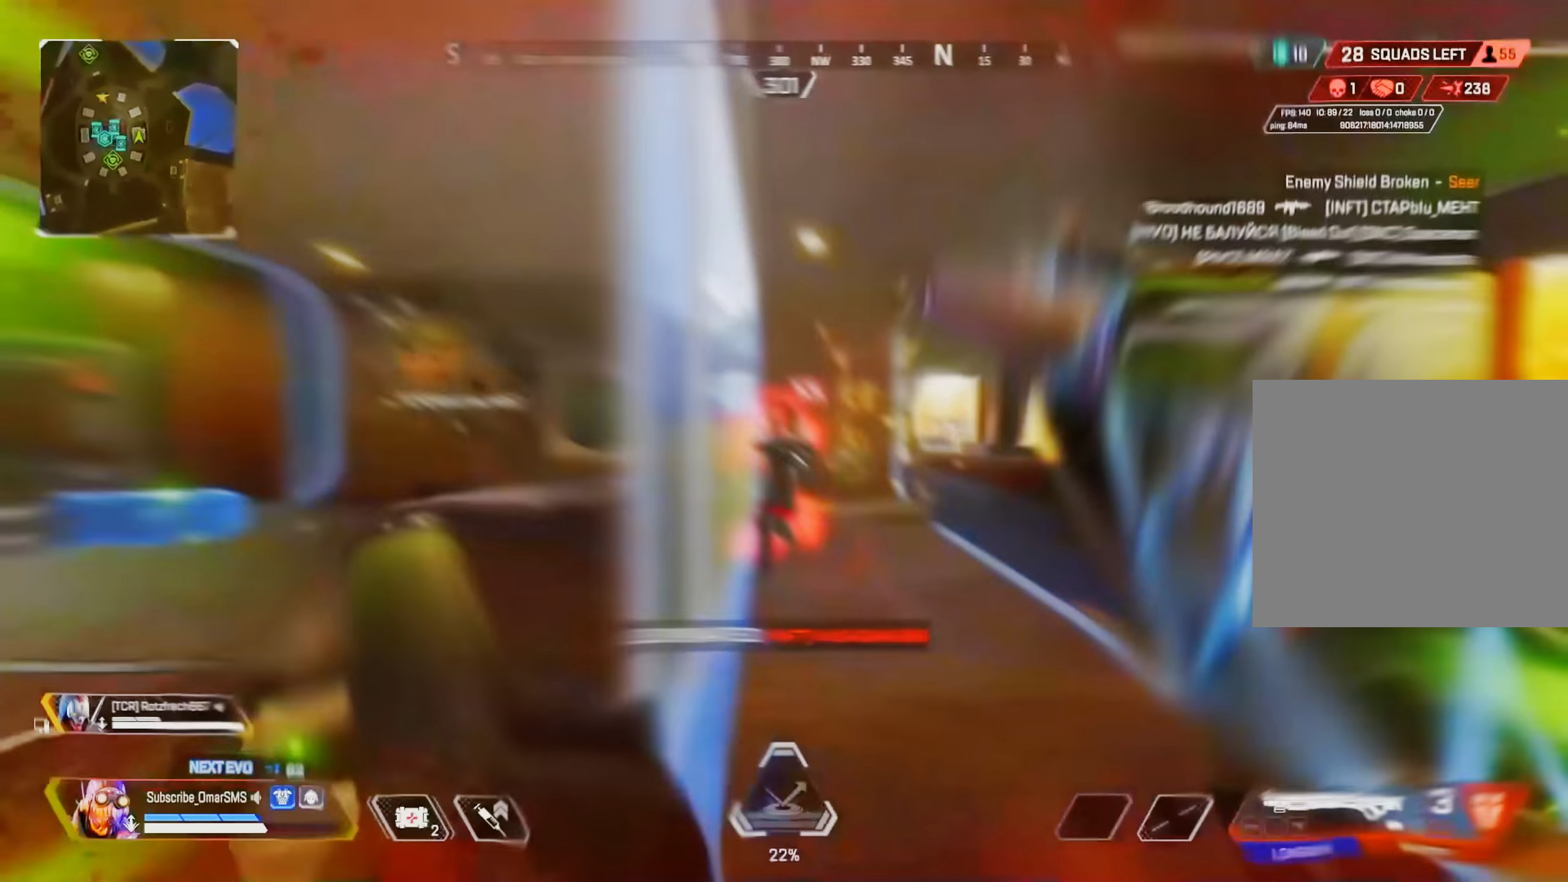
{"dt_ms": 500, "buttons": ["L1"], "left_stick": "left", "right_stick": "up-right"}
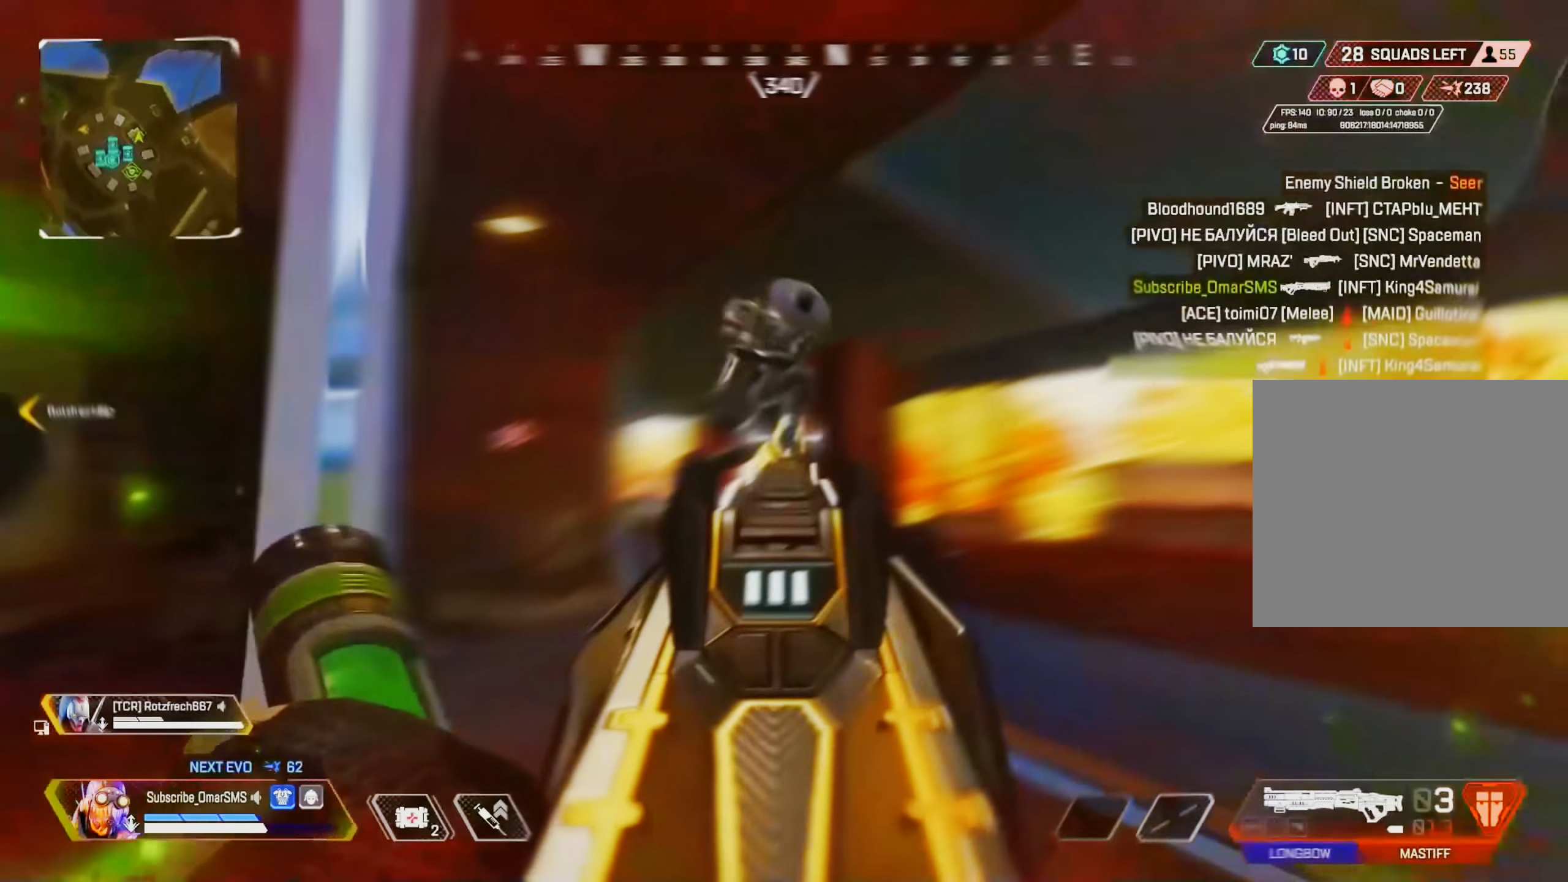
{"dt_ms": 500, "buttons": [], "left_stick": "left", "right_stick": "down", "events": [[216, "right_stick", "right"], [283, "L1", "up"], [416, "right_stick", "down"]]}
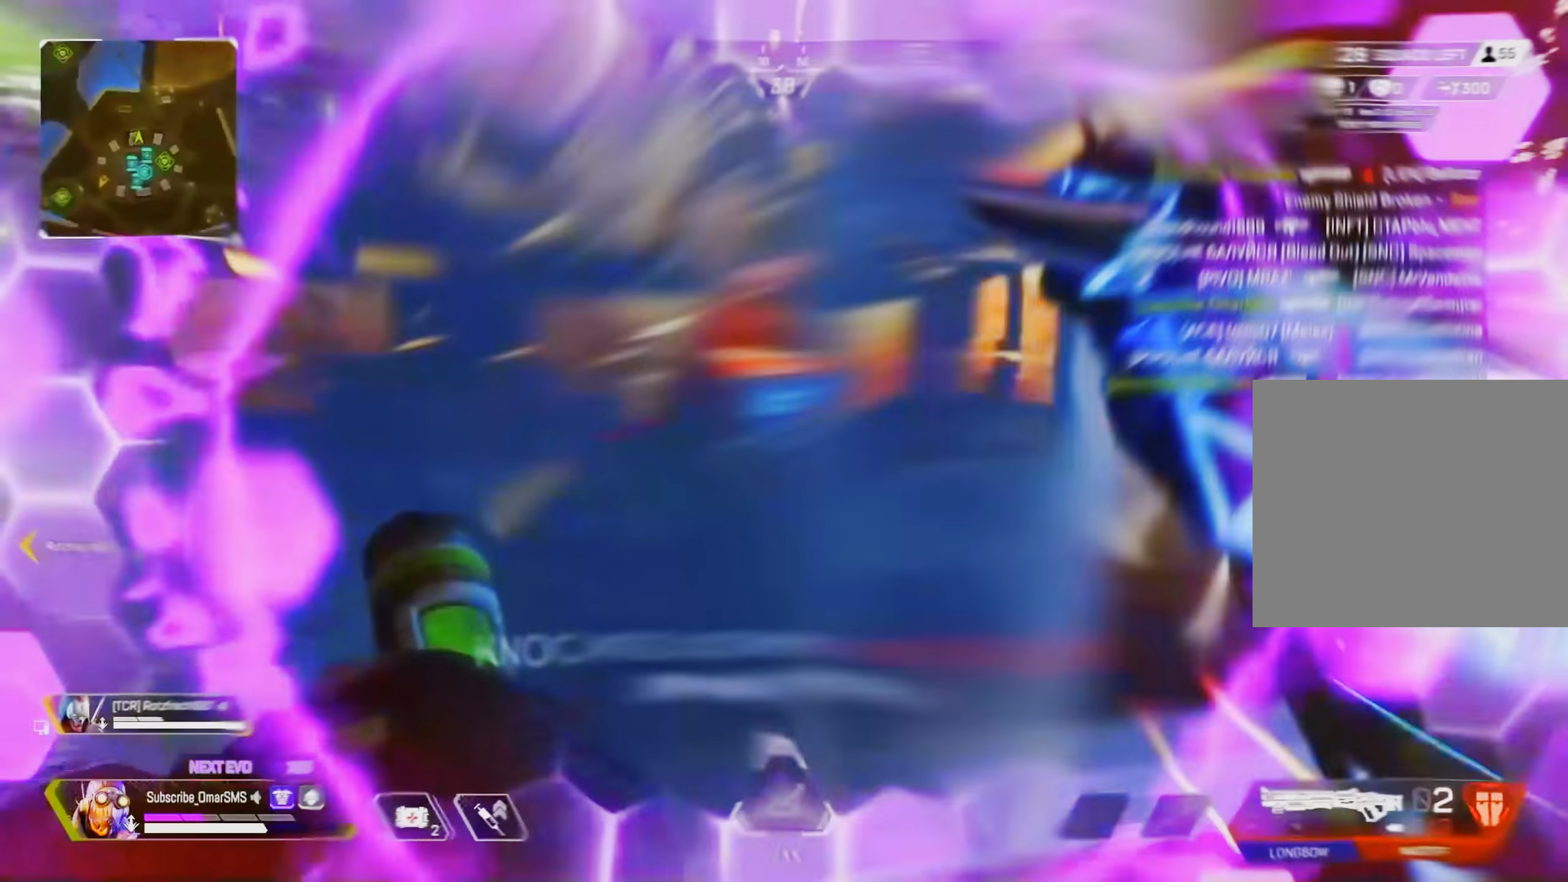
{"dt_ms": 500, "buttons": [], "left_stick": "up", "right_stick": "center", "events": [[50, "right_stick", "right"], [116, "R3", "down"], [200, "R3", "up"], [316, "left_stick", "up-right"], [416, "left_stick", "up"], [500, "right_stick", "center"]]}
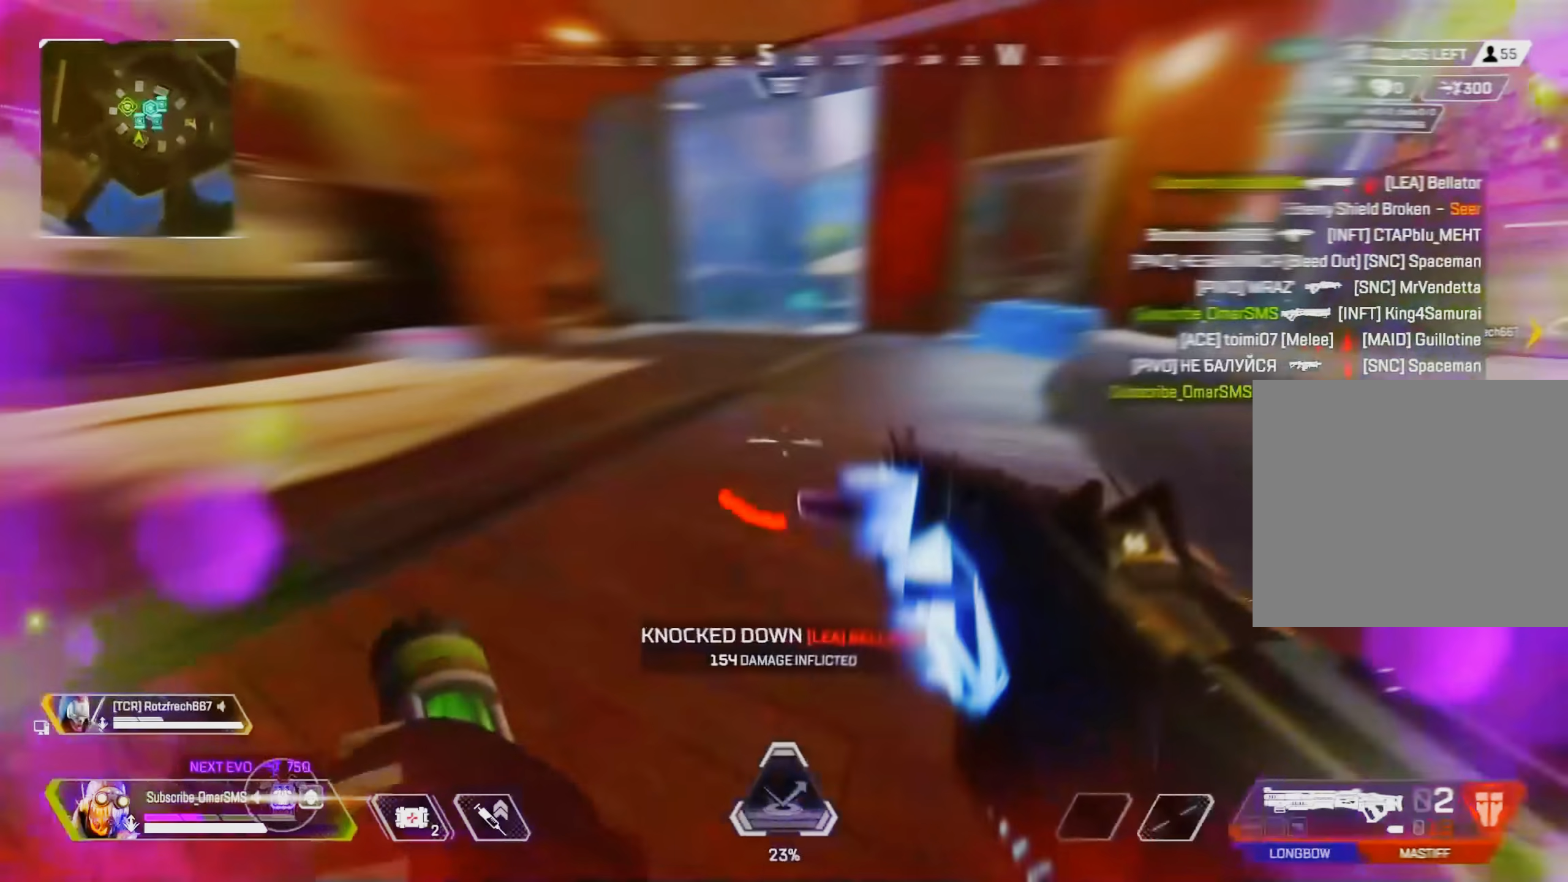
{"dt_ms": 500, "buttons": [], "left_stick": "up", "right_stick": "center", "events": [[50, "R2", "down"], [116, "R2", "up"], [333, "R3", "down"], [433, "right_stick", "up-right"], [450, "R3", "up"], [500, "right_stick", "center"]]}
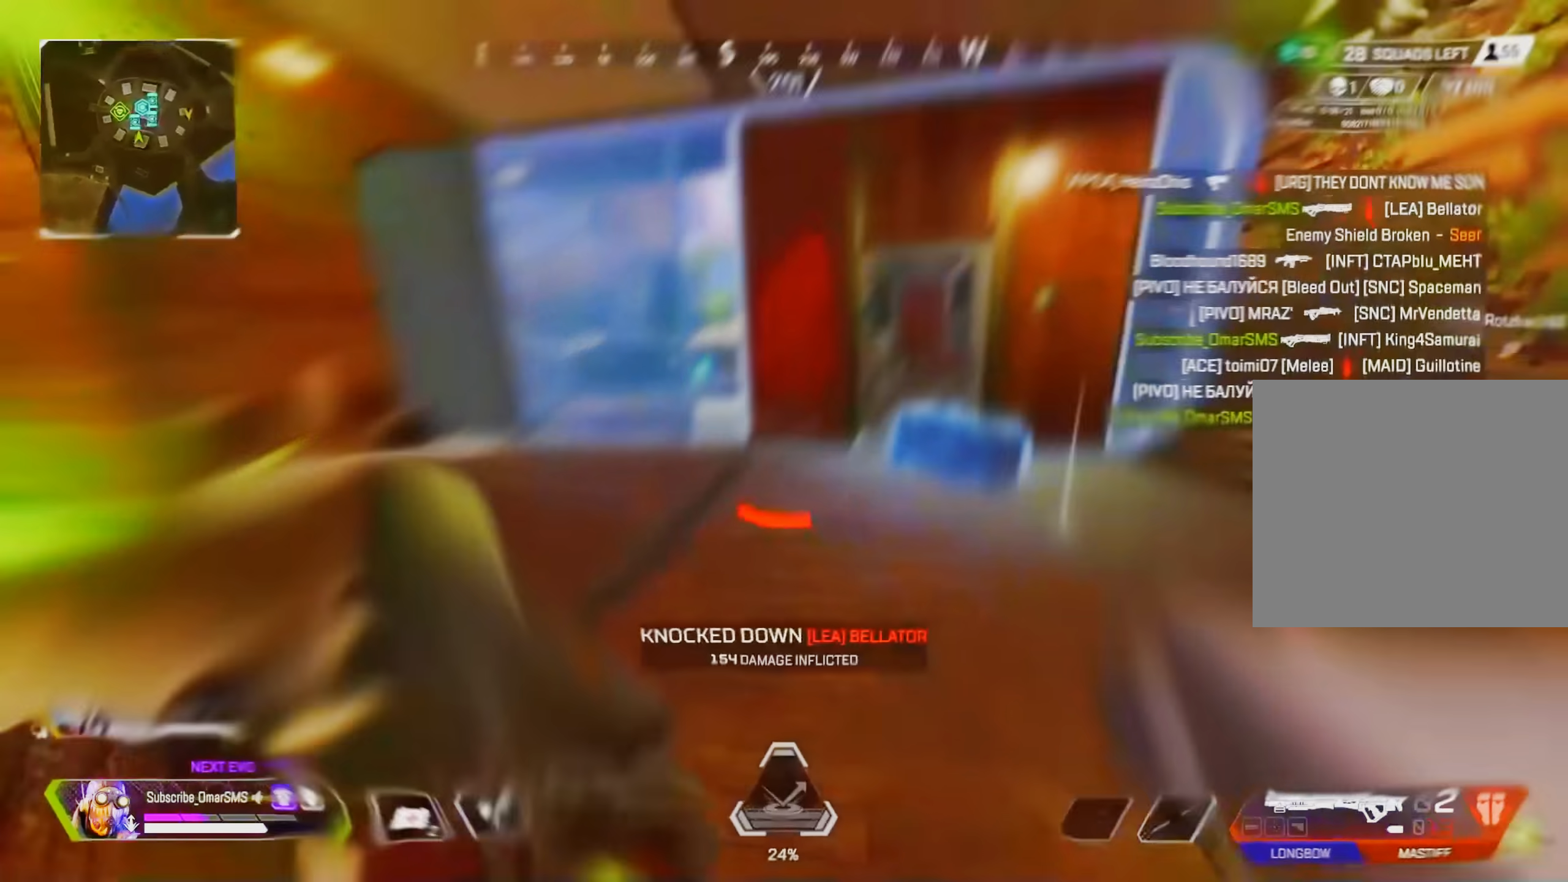
{"dt_ms": 500, "buttons": ["R2"], "left_stick": "right", "right_stick": "left", "events": [[166, "R2", "down"], [266, "right_stick", "down-right"], [366, "right_stick", "center"], [400, "left_stick", "right"], [416, "right_stick", "left"]]}
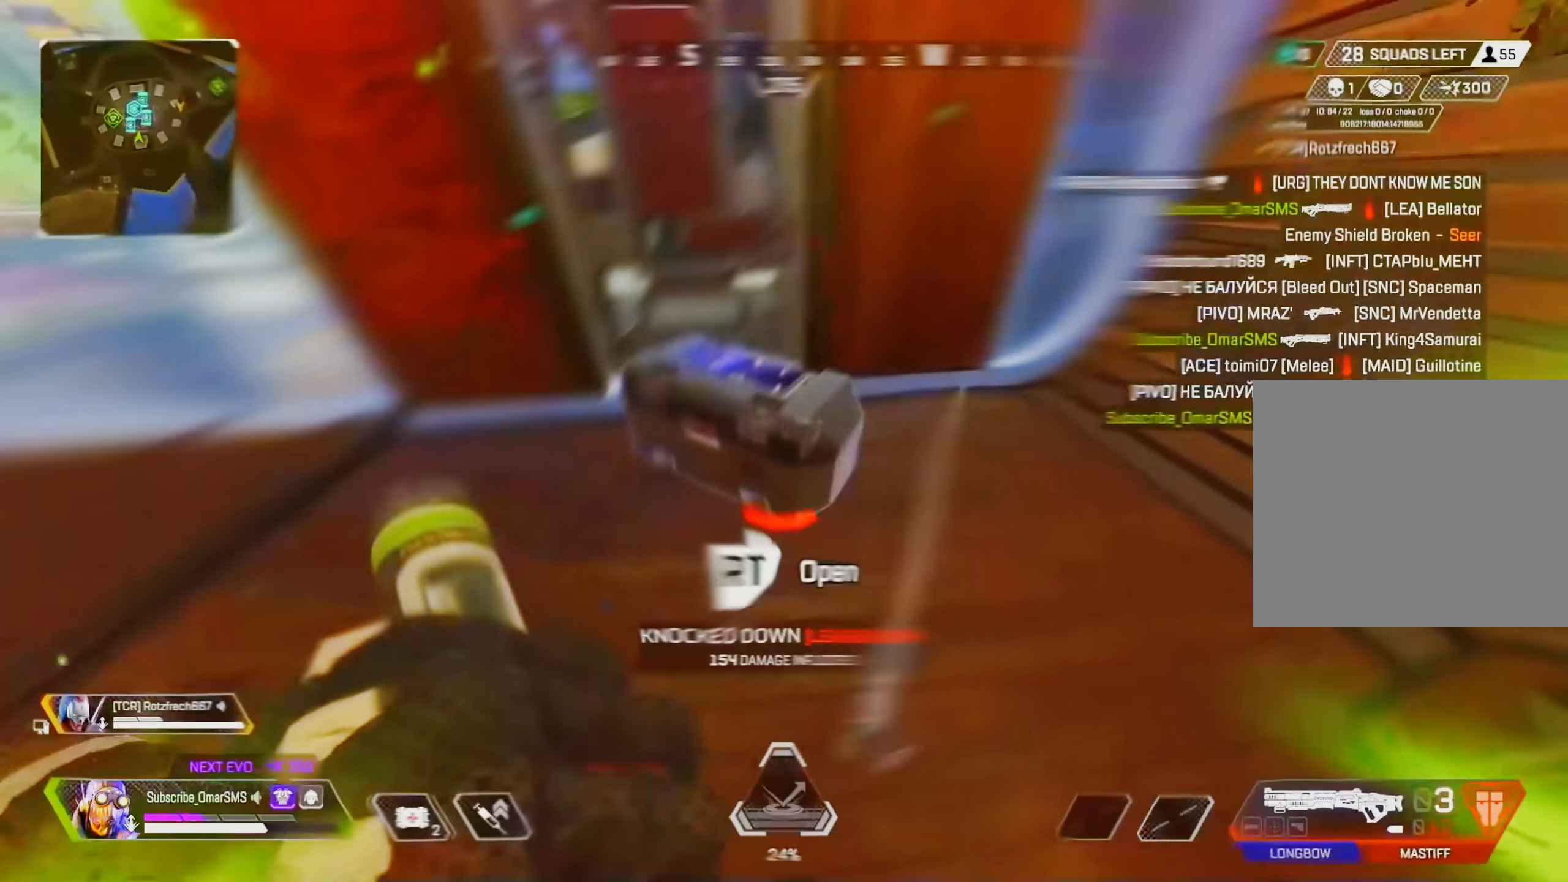
{"dt_ms": 500, "buttons": [], "left_stick": "down", "right_stick": "center", "events": [[16, "right_stick", "center"], [83, "left_stick", "up-left"], [233, "left_stick", "left"], [300, "L2", "down"], [316, "R2", "up"], [333, "left_stick", "center"], [400, "L2", "up"], [433, "left_stick", "down"]]}